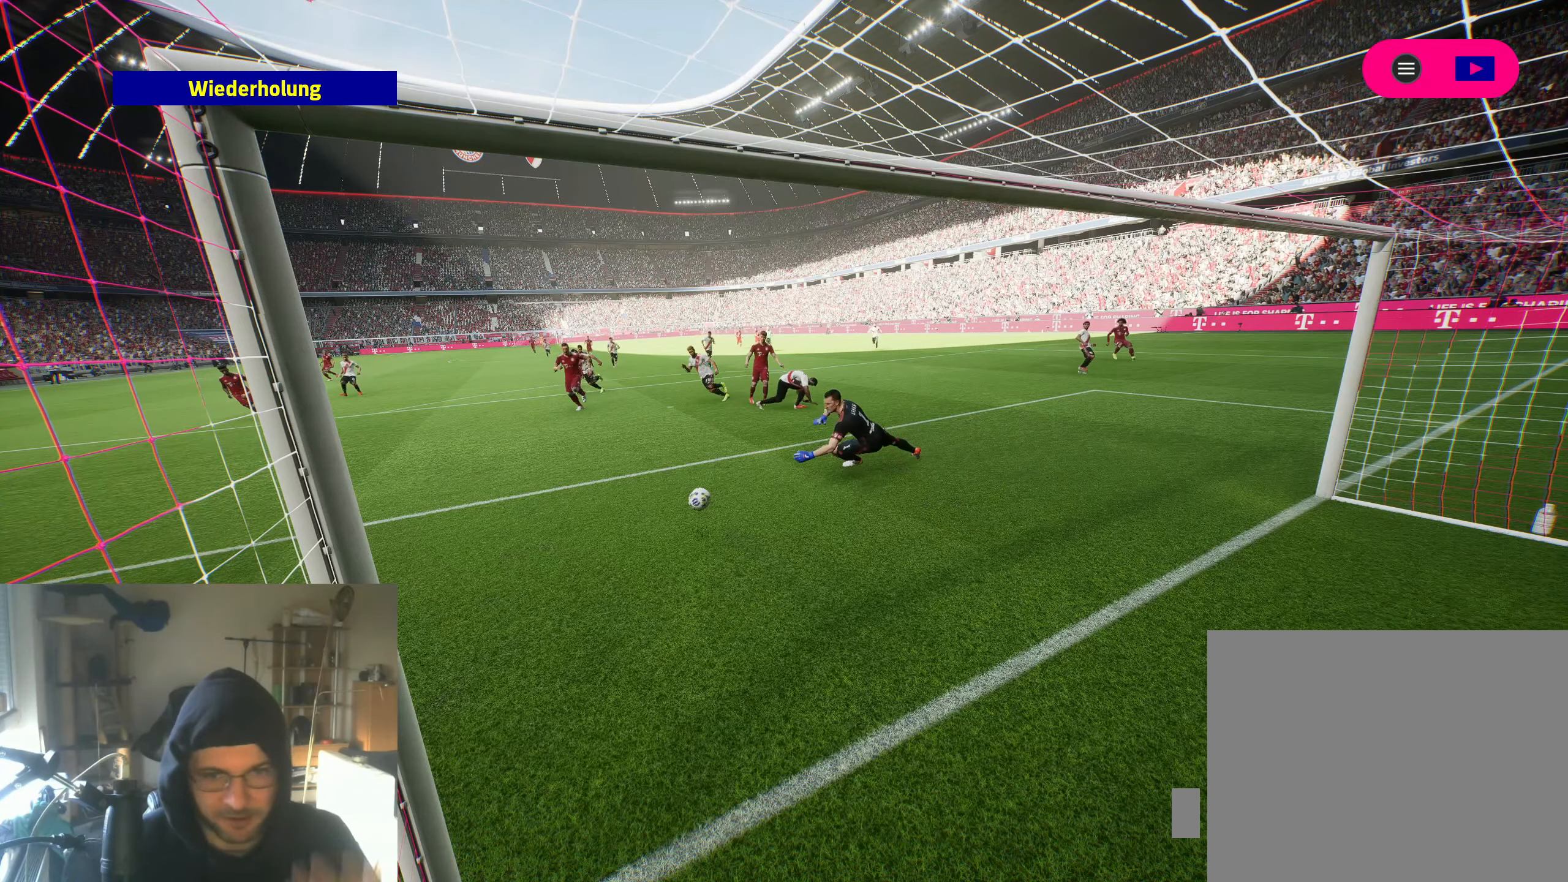
Gameplay with a controller (Xbox layout); each line is a JSON object with the inputs held at the frame after it. "events" lists button and stick changes between this image and that frame as [ms after this image, input, new state], when the widget could be followed in between.
{"buttons": [], "left_stick": "center", "right_stick": "center", "events": [[216, "START", "down"], [350, "START", "up"]]}
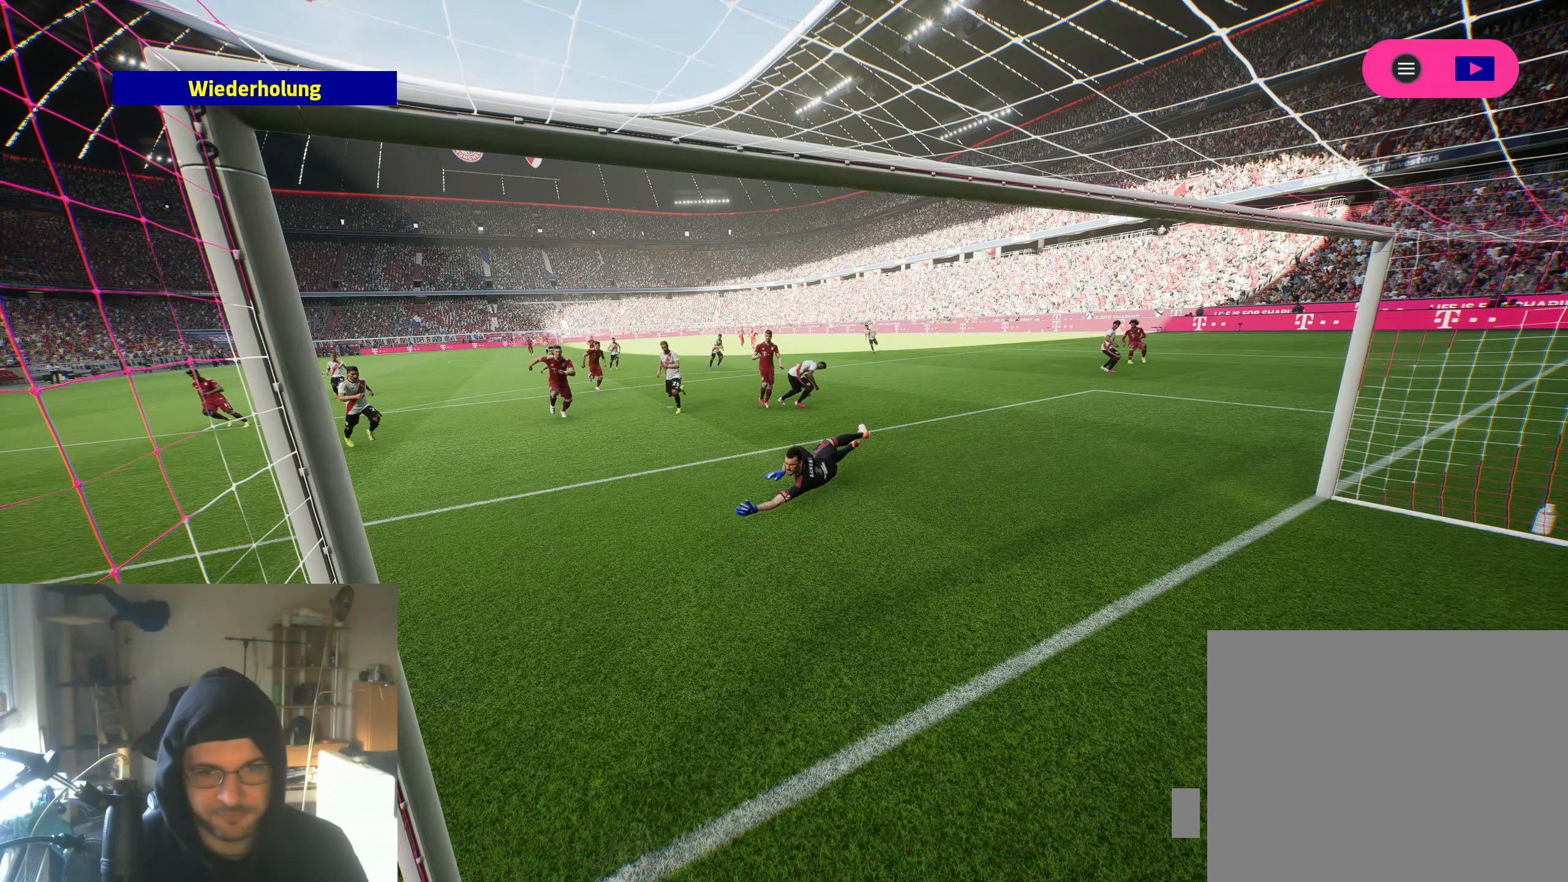
{"buttons": [], "left_stick": "center", "right_stick": "center", "events": []}
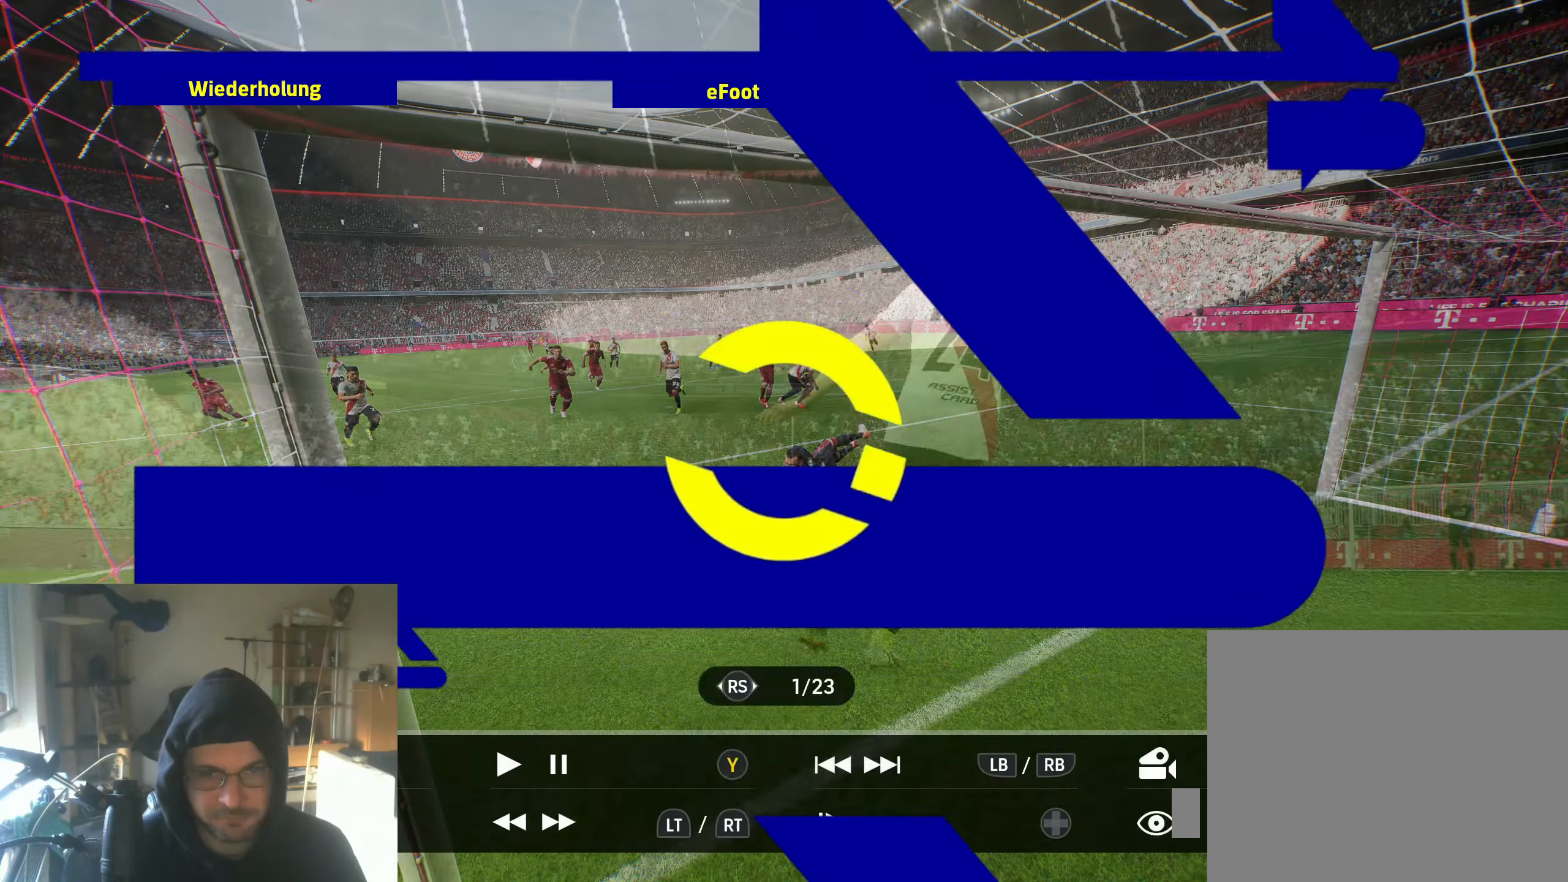
{"buttons": [], "left_stick": "center", "right_stick": "center", "events": []}
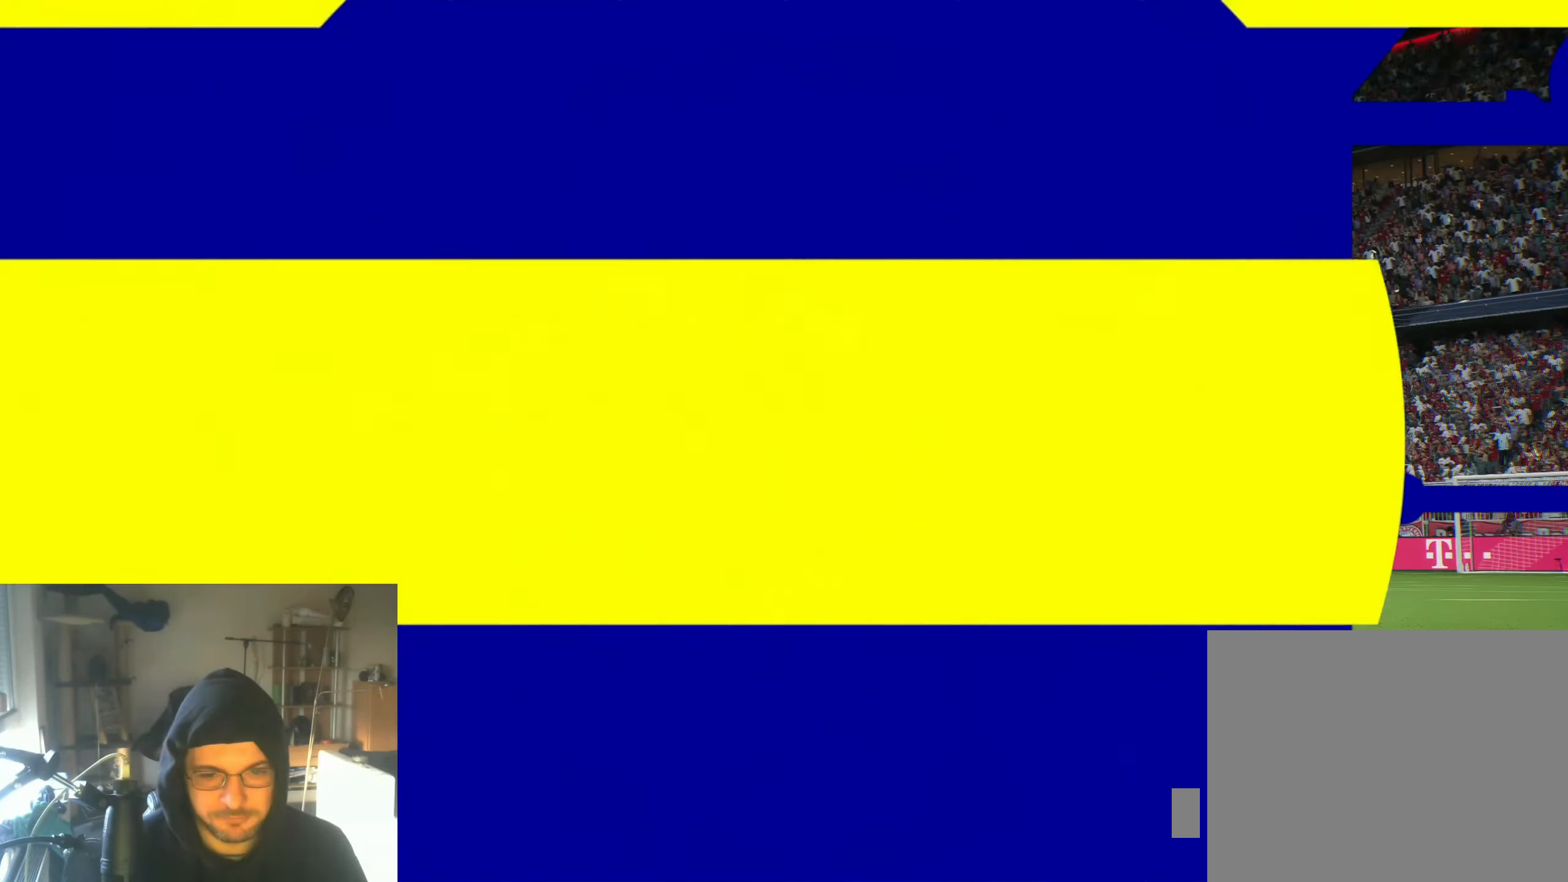
{"buttons": [], "left_stick": "center", "right_stick": "center", "events": []}
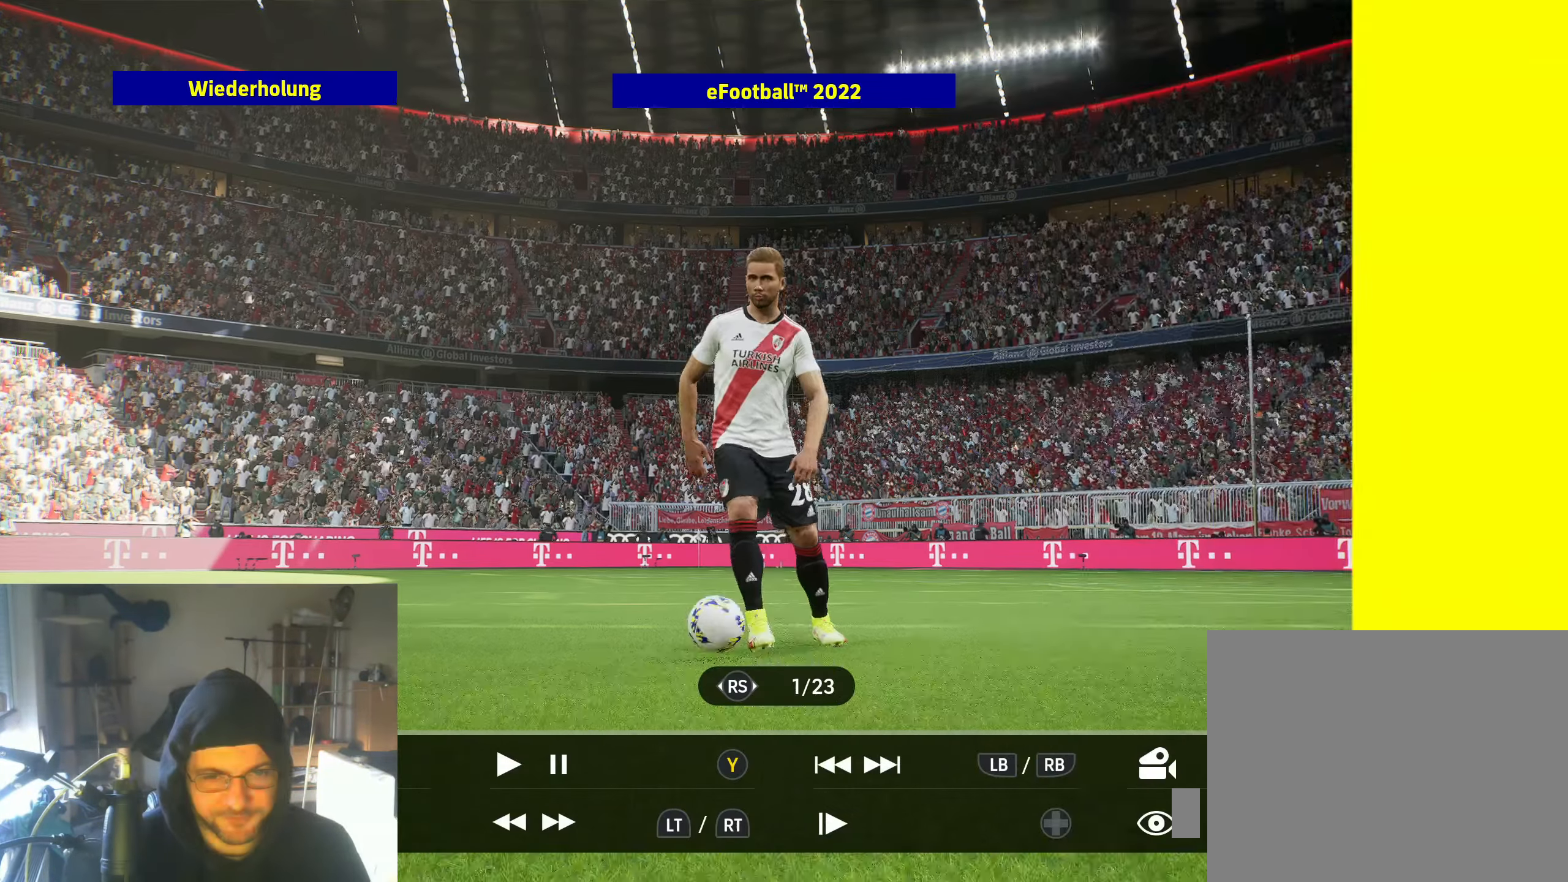
{"buttons": [], "left_stick": "center", "right_stick": "center", "events": []}
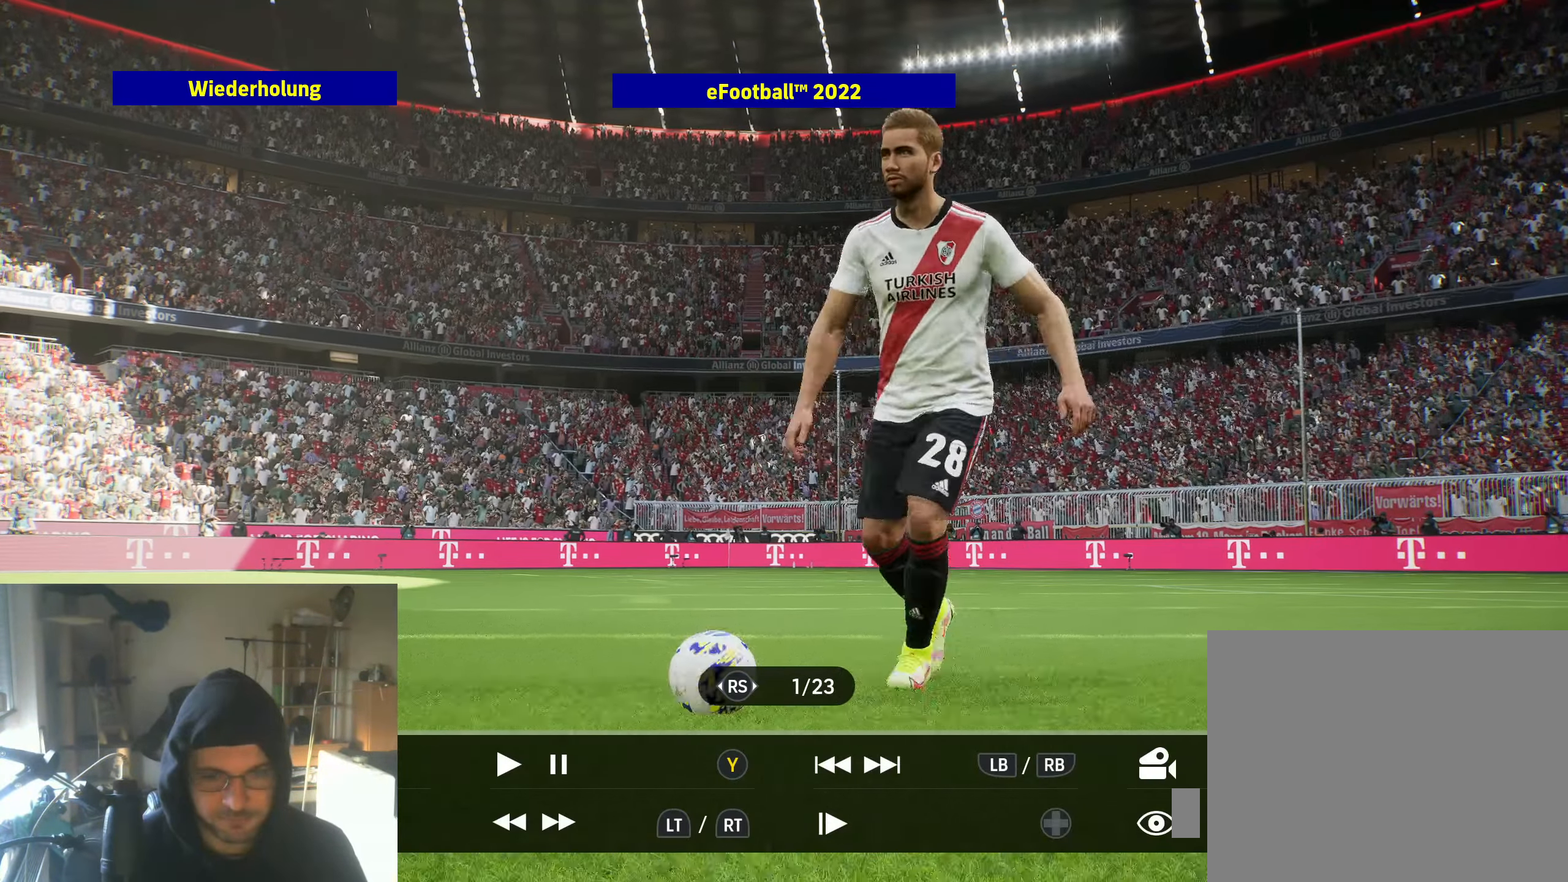
{"buttons": [], "left_stick": "center", "right_stick": "center", "events": [[366, "START", "down"], [500, "START", "up"]]}
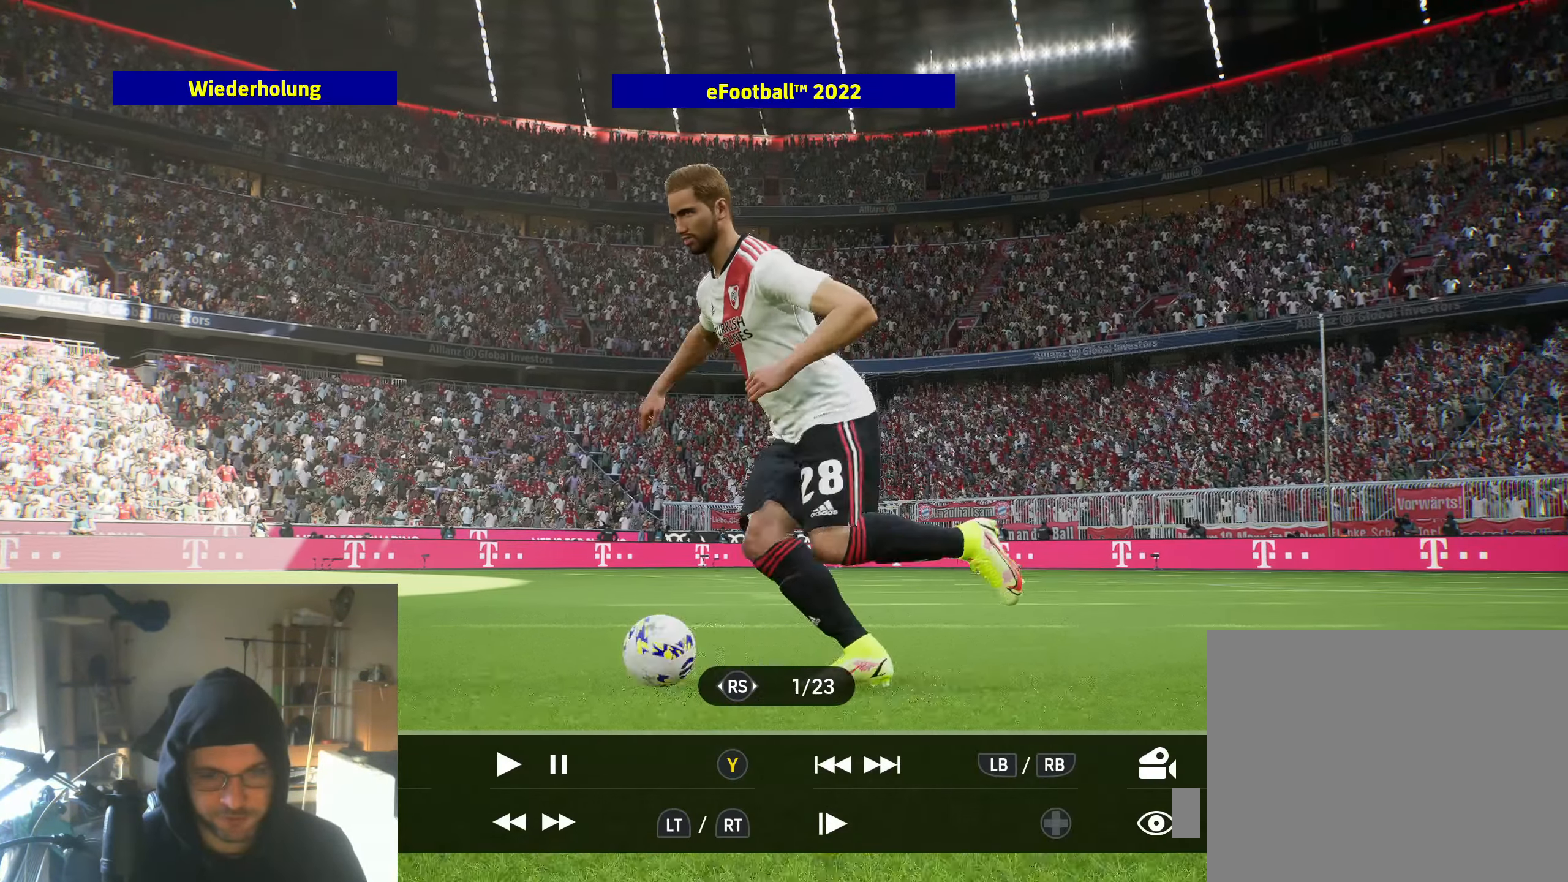
{"buttons": ["START"], "left_stick": "center", "right_stick": "center", "events": [[500, "START", "down"]]}
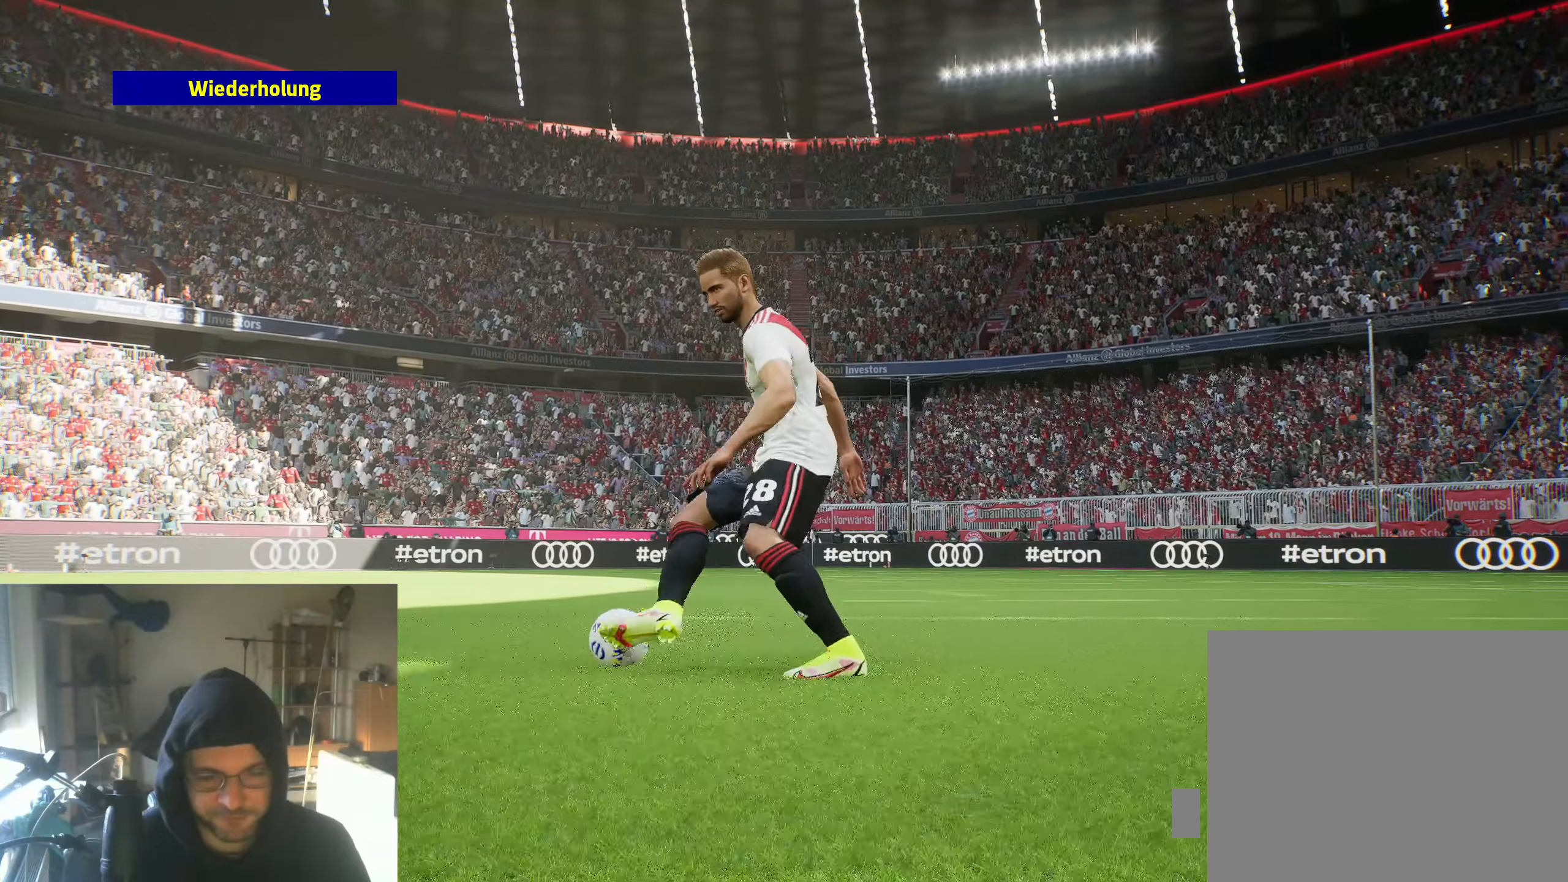
{"buttons": [], "left_stick": "center", "right_stick": "center", "events": [[117, "START", "up"]]}
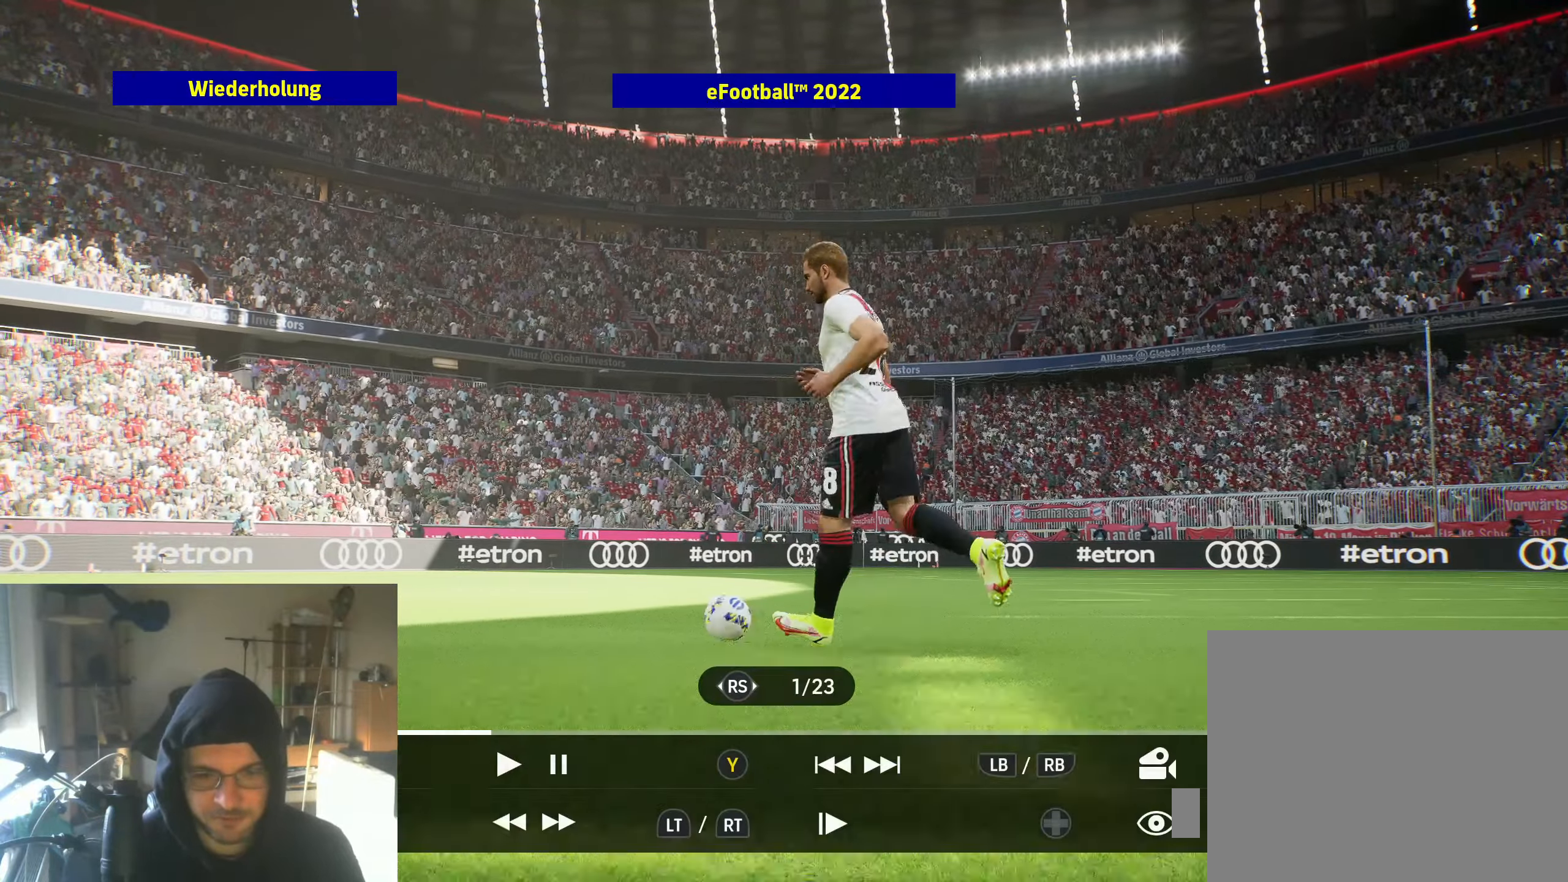
{"buttons": [], "left_stick": "center", "right_stick": "center", "events": []}
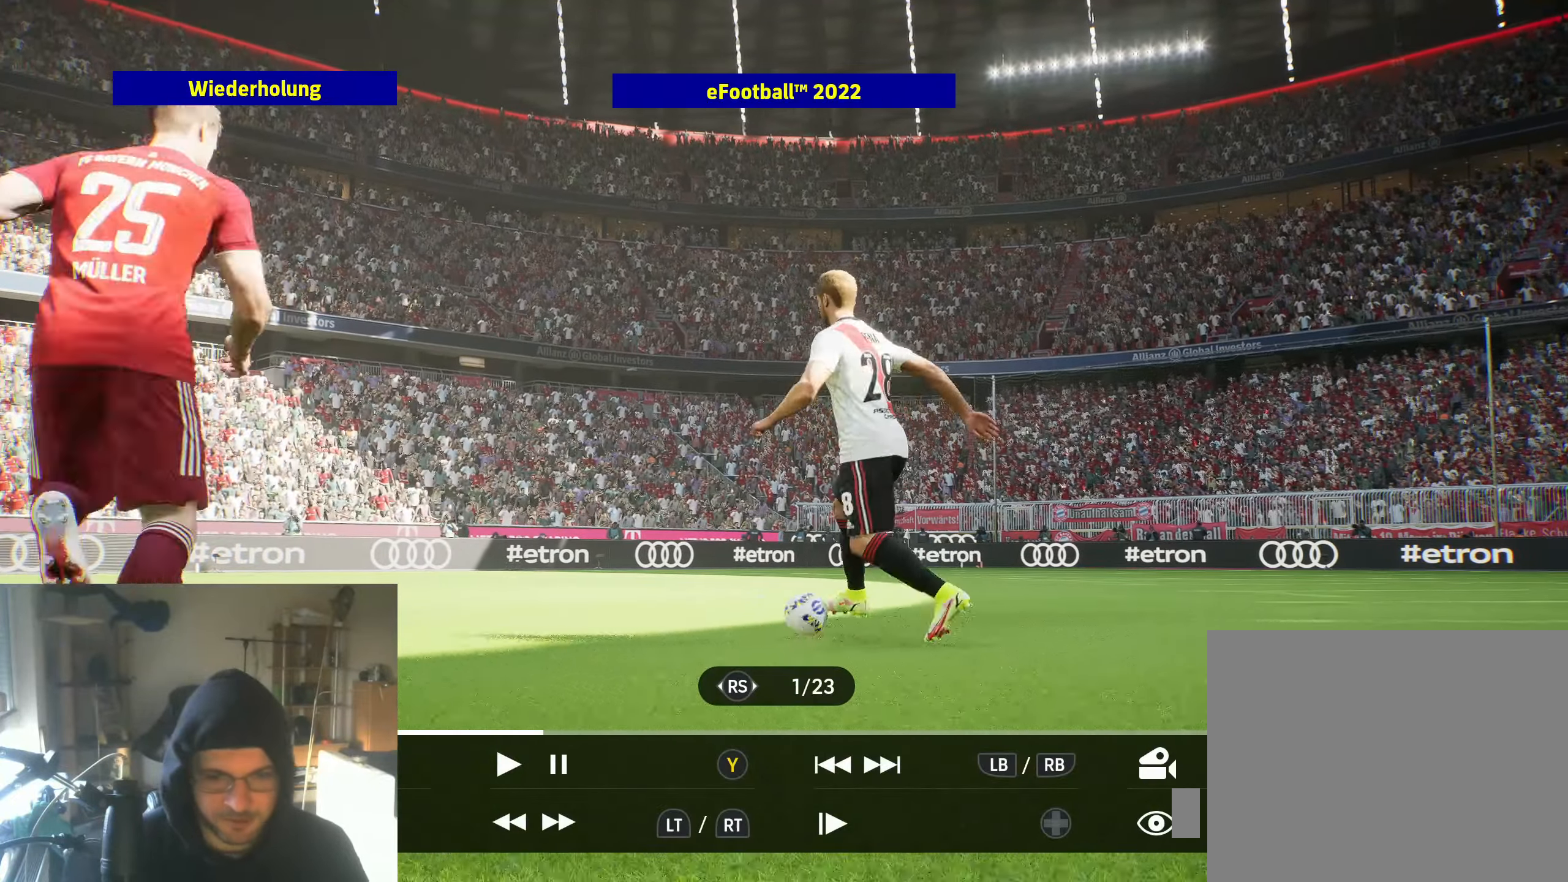
{"buttons": [], "left_stick": "center", "right_stick": "center", "events": [[150, "A", "down"], [233, "A", "up"]]}
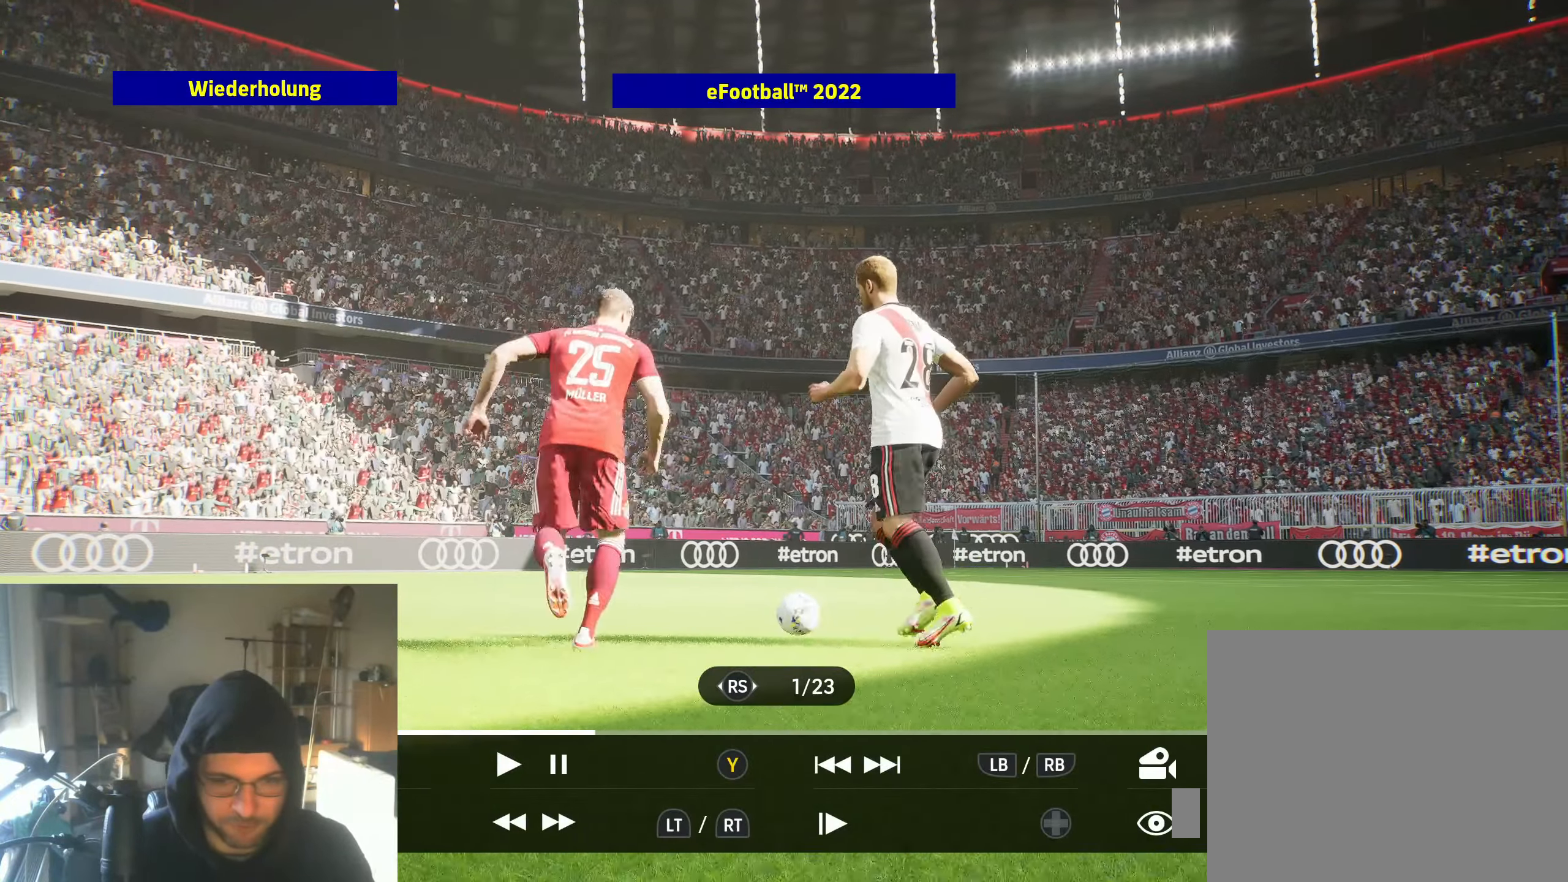
{"buttons": [], "left_stick": "center", "right_stick": "center", "events": [[167, "B", "down"], [283, "B", "up"]]}
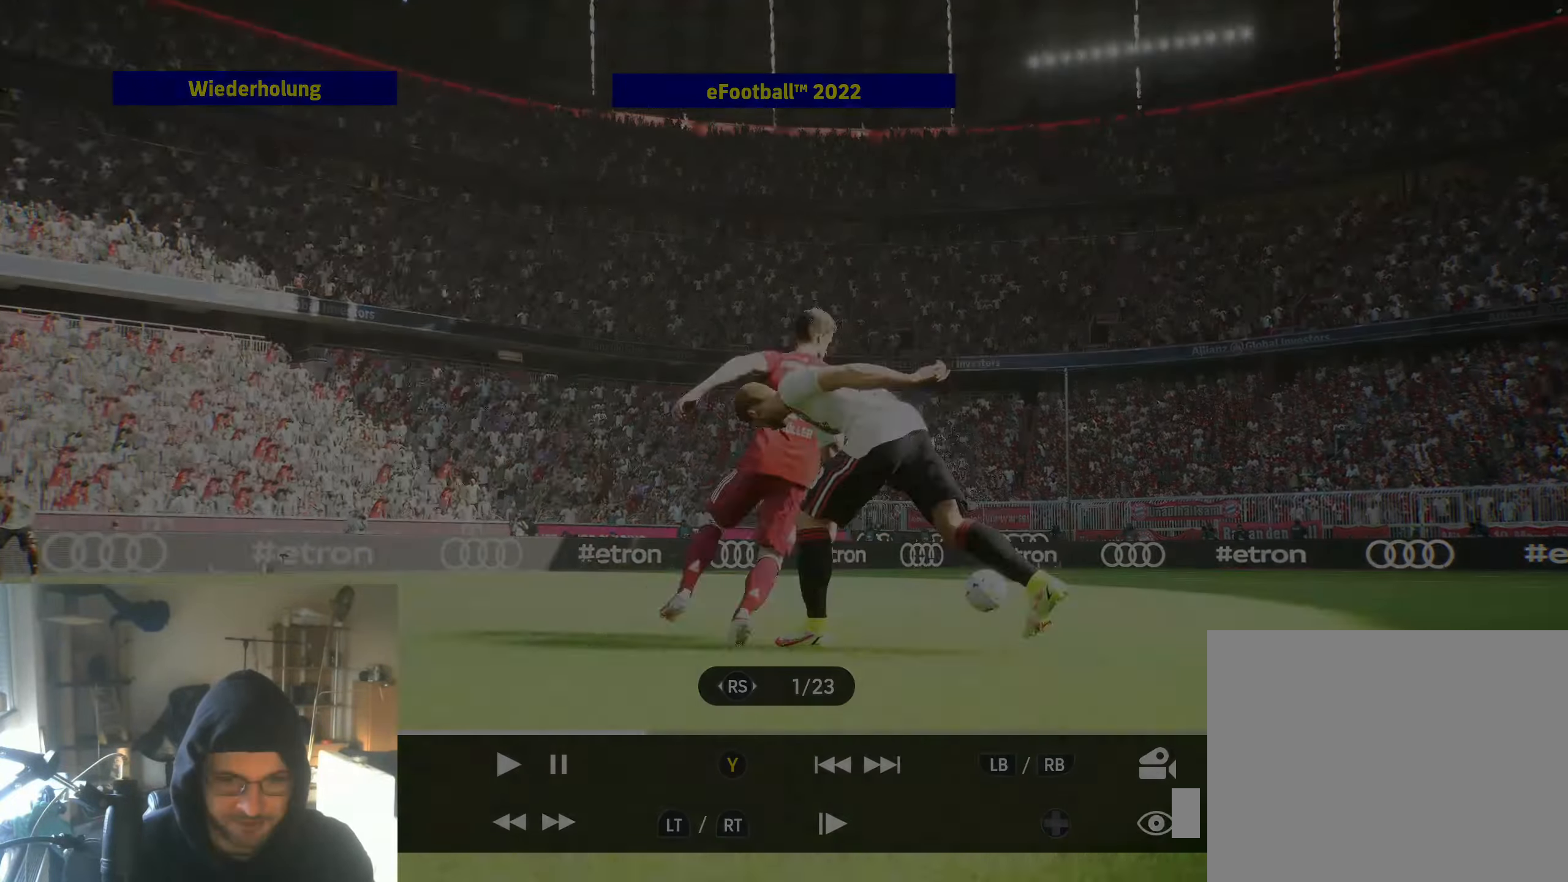
{"buttons": [], "left_stick": "center", "right_stick": "center", "events": []}
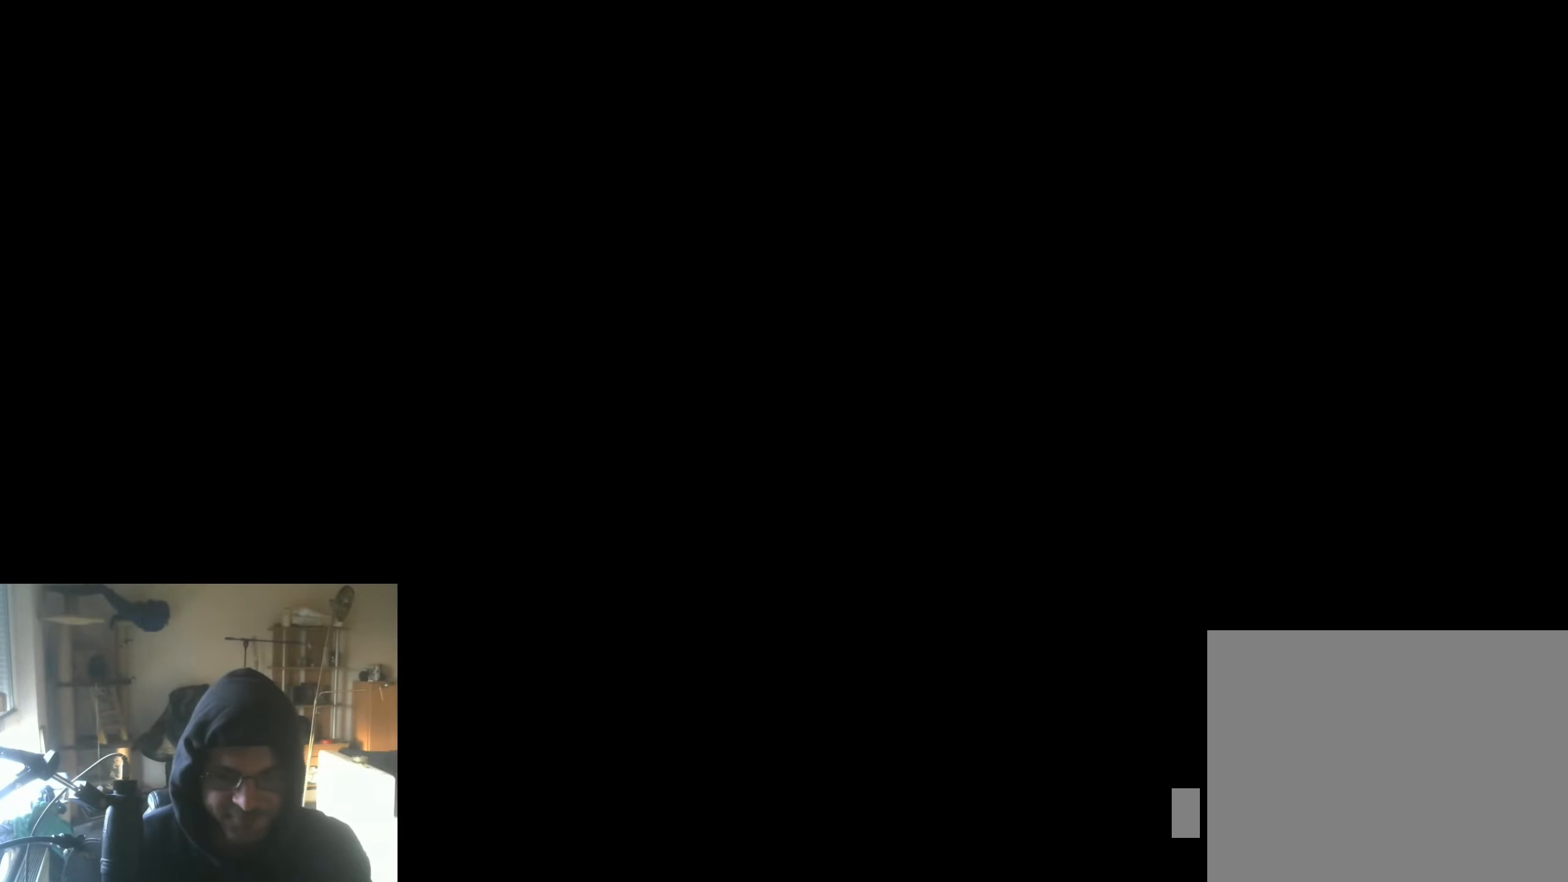
{"buttons": [], "left_stick": "center", "right_stick": "center", "events": []}
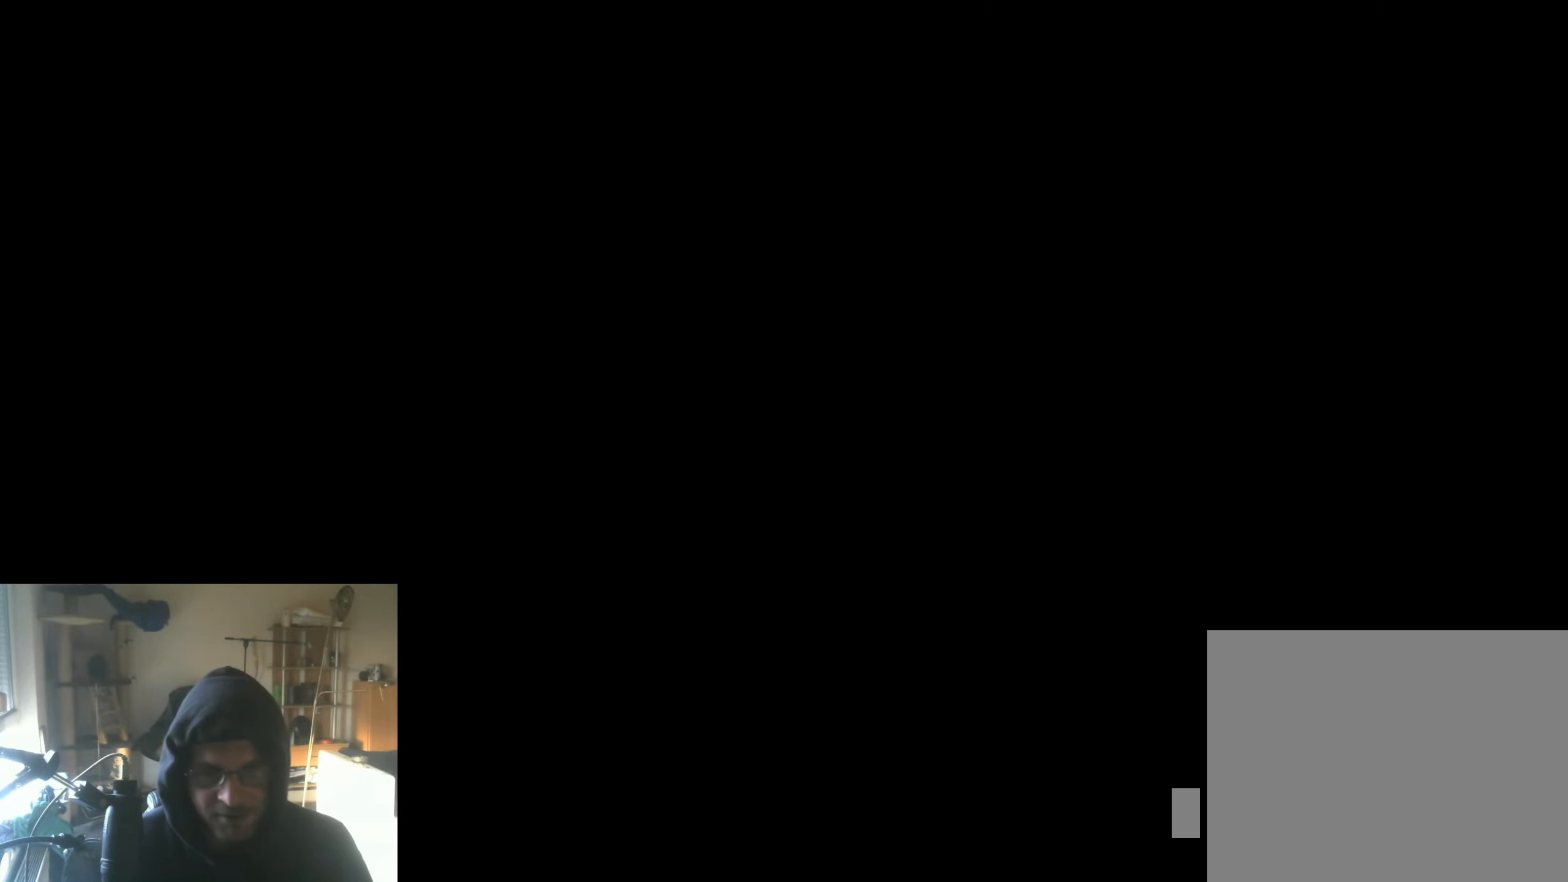
{"buttons": [], "left_stick": "center", "right_stick": "center", "events": []}
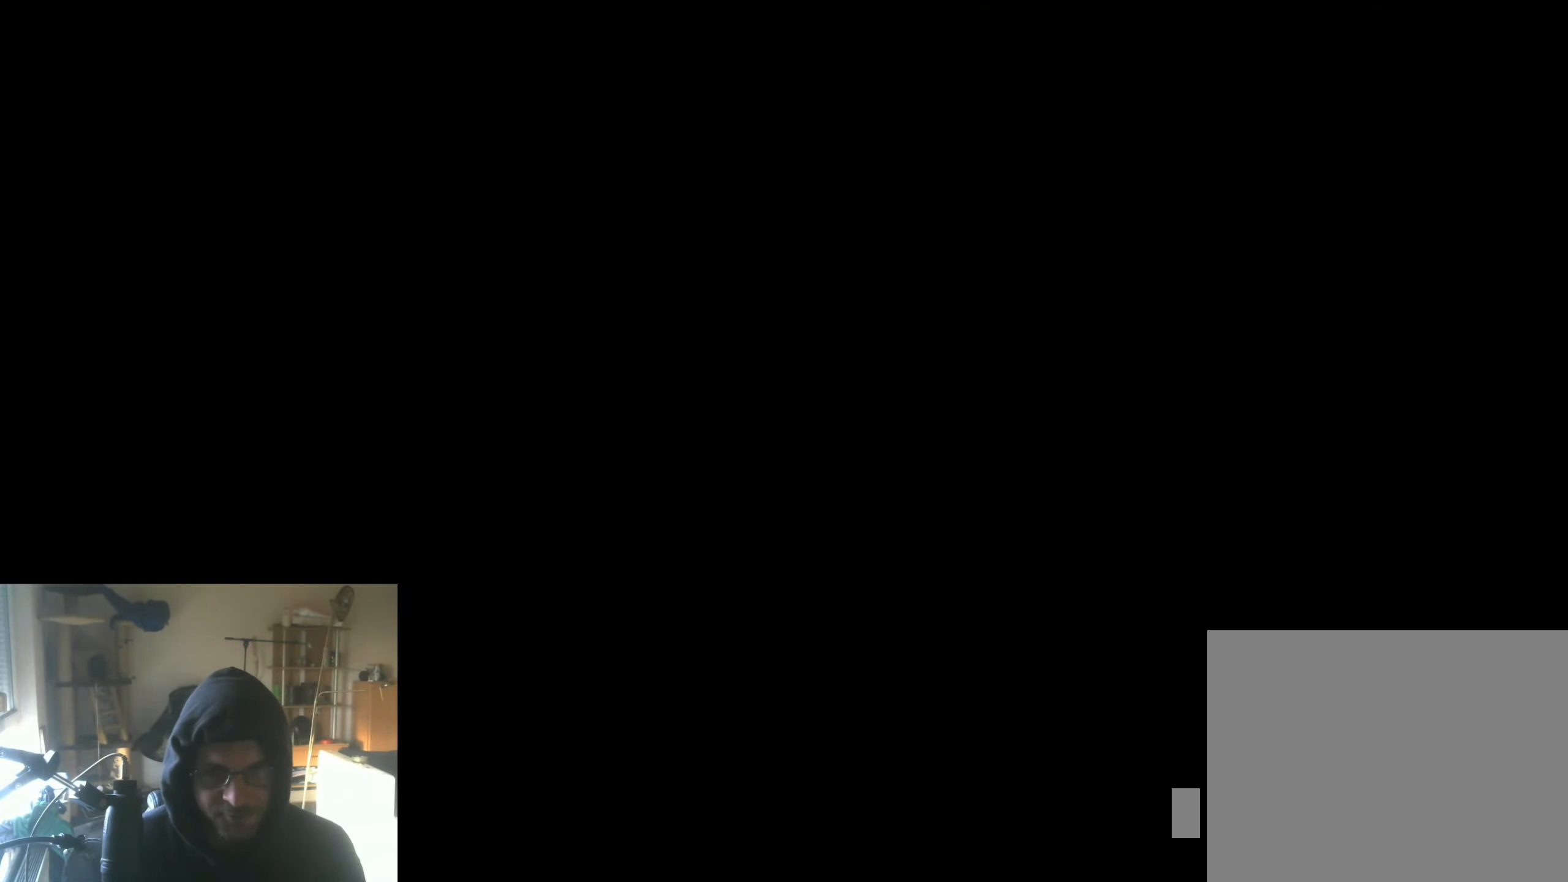
{"buttons": [], "left_stick": "center", "right_stick": "center", "events": []}
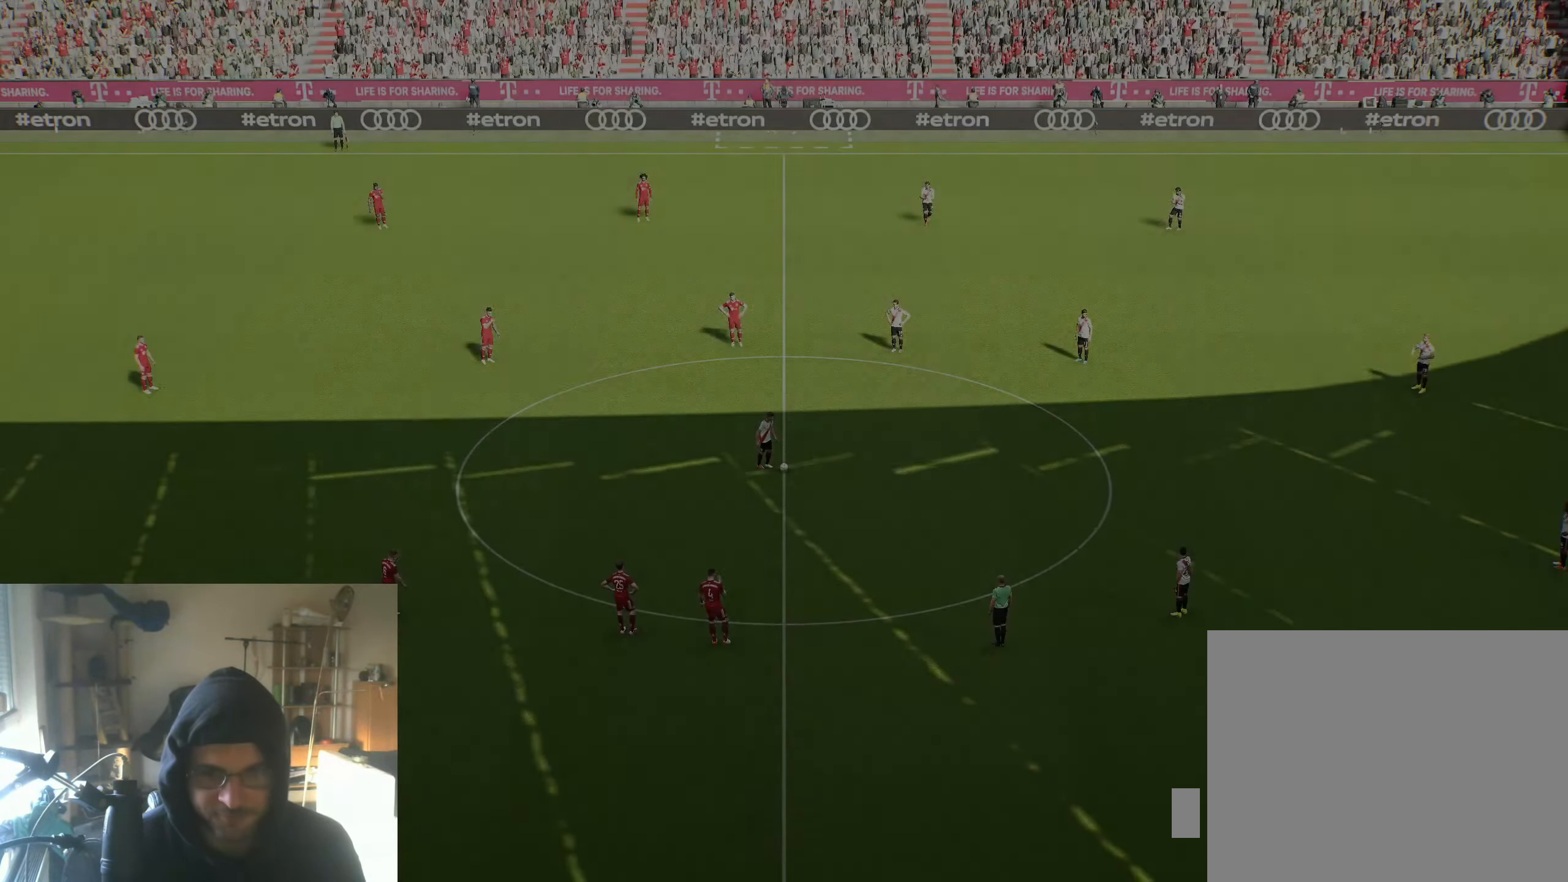
{"buttons": [], "left_stick": "center", "right_stick": "center", "events": []}
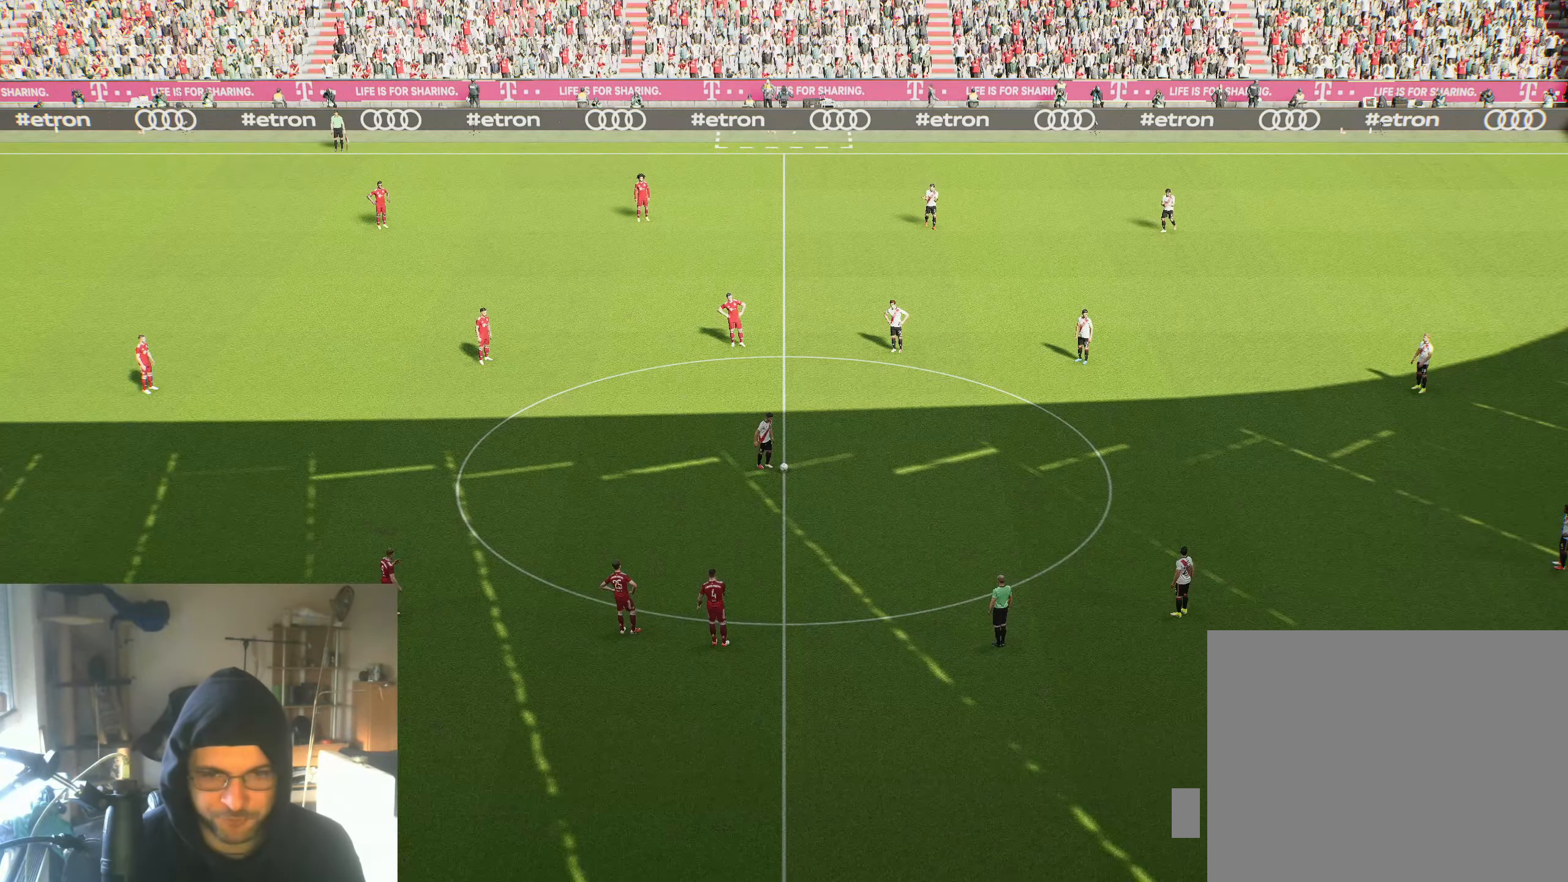
{"buttons": [], "left_stick": "center", "right_stick": "center", "events": []}
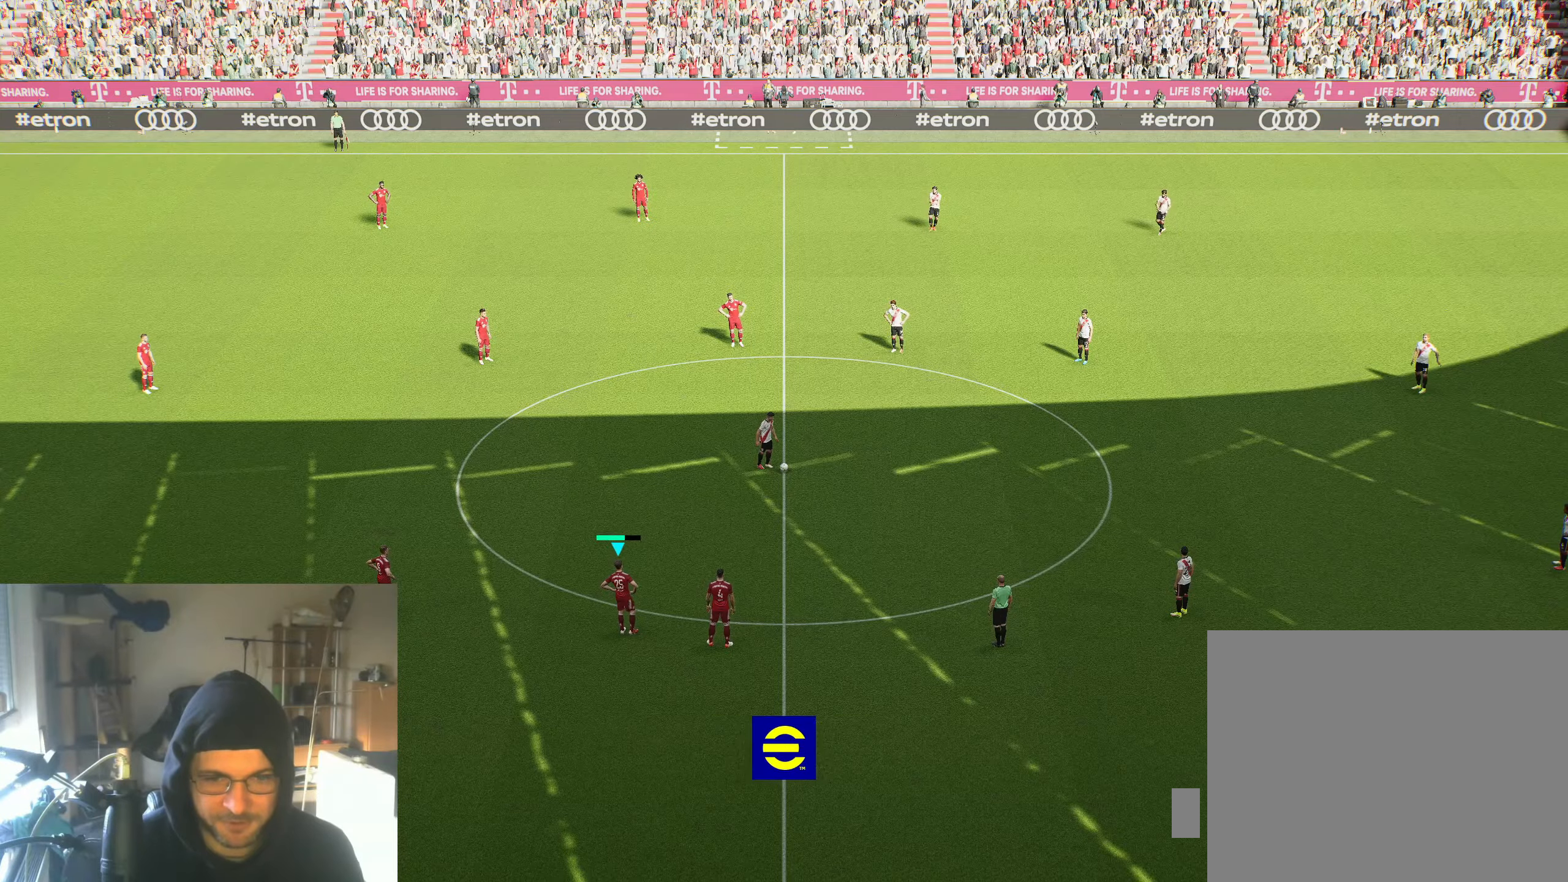
{"buttons": [], "left_stick": "center", "right_stick": "center", "events": []}
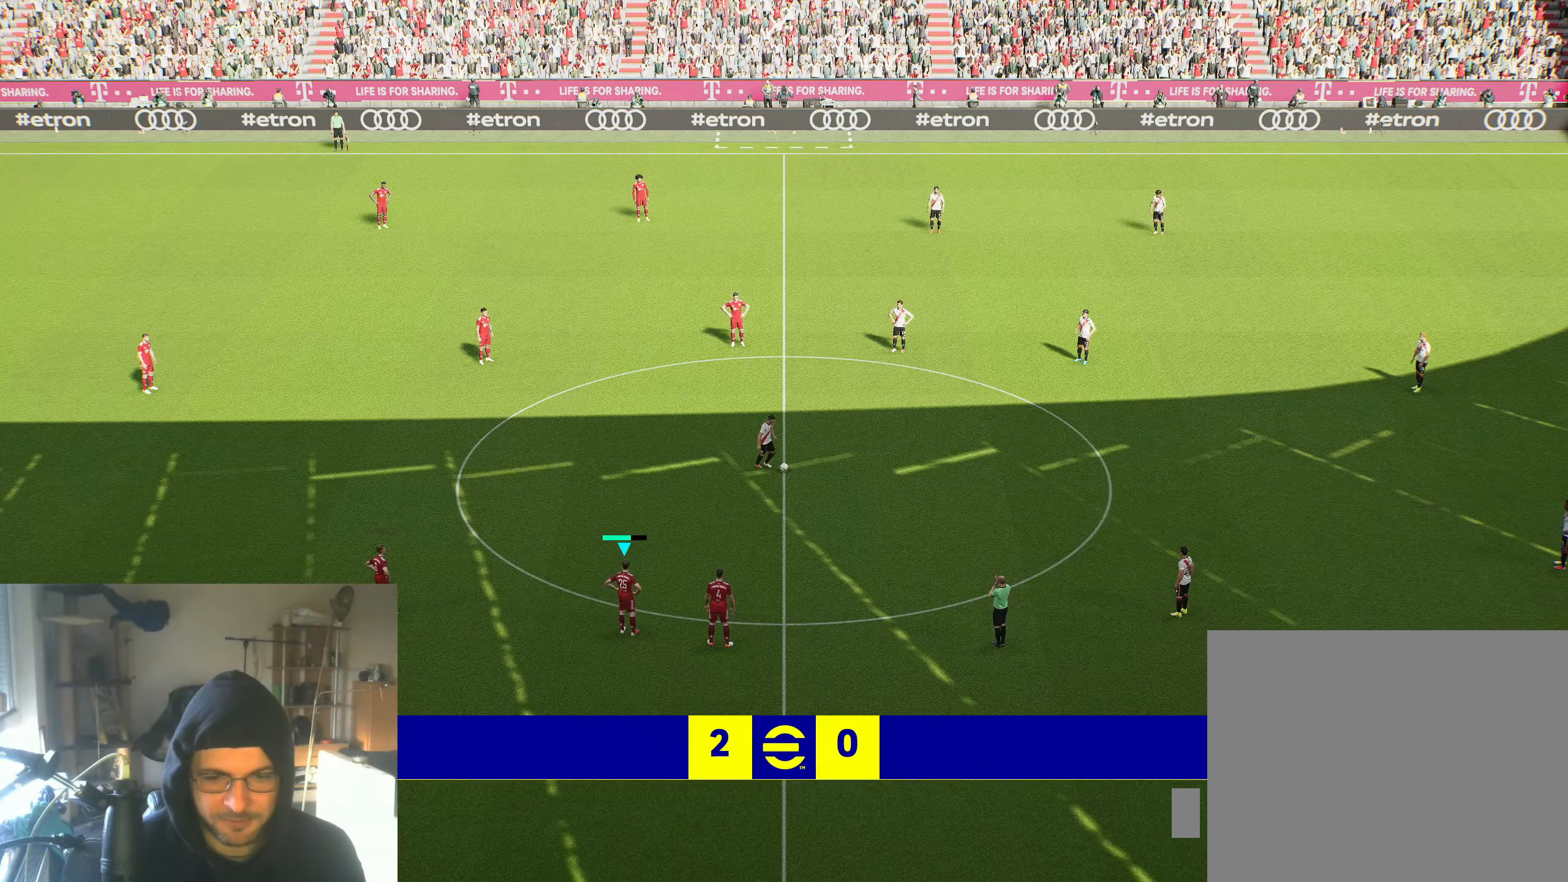
{"buttons": [], "left_stick": "right", "right_stick": "center", "events": [[450, "left_stick", "right"]]}
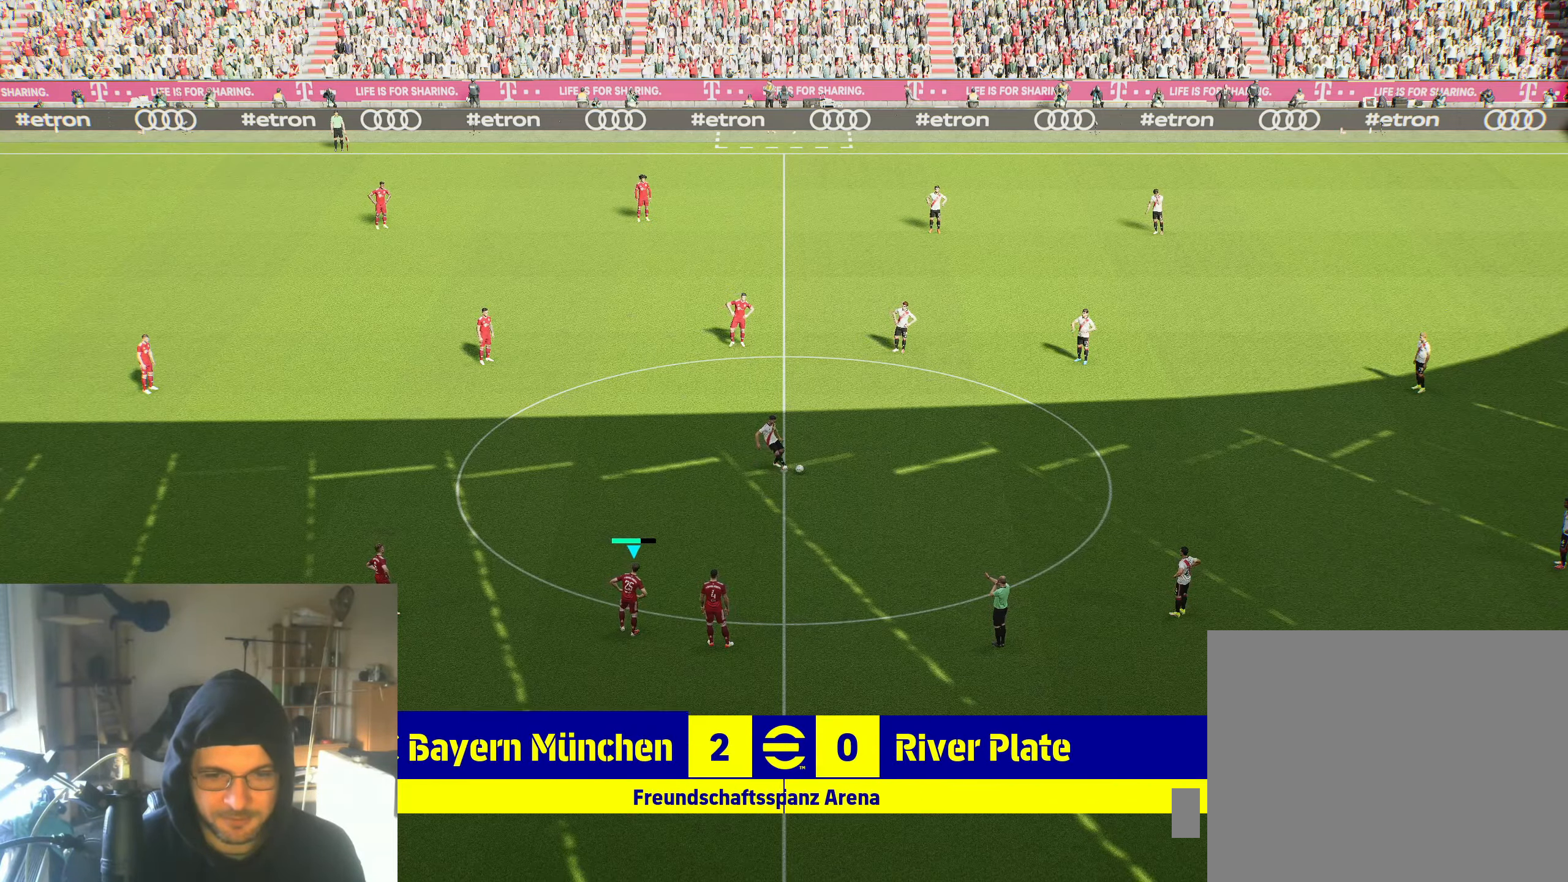
{"buttons": [], "left_stick": "up-right", "right_stick": "center", "events": [[17, "left_stick", "up-right"]]}
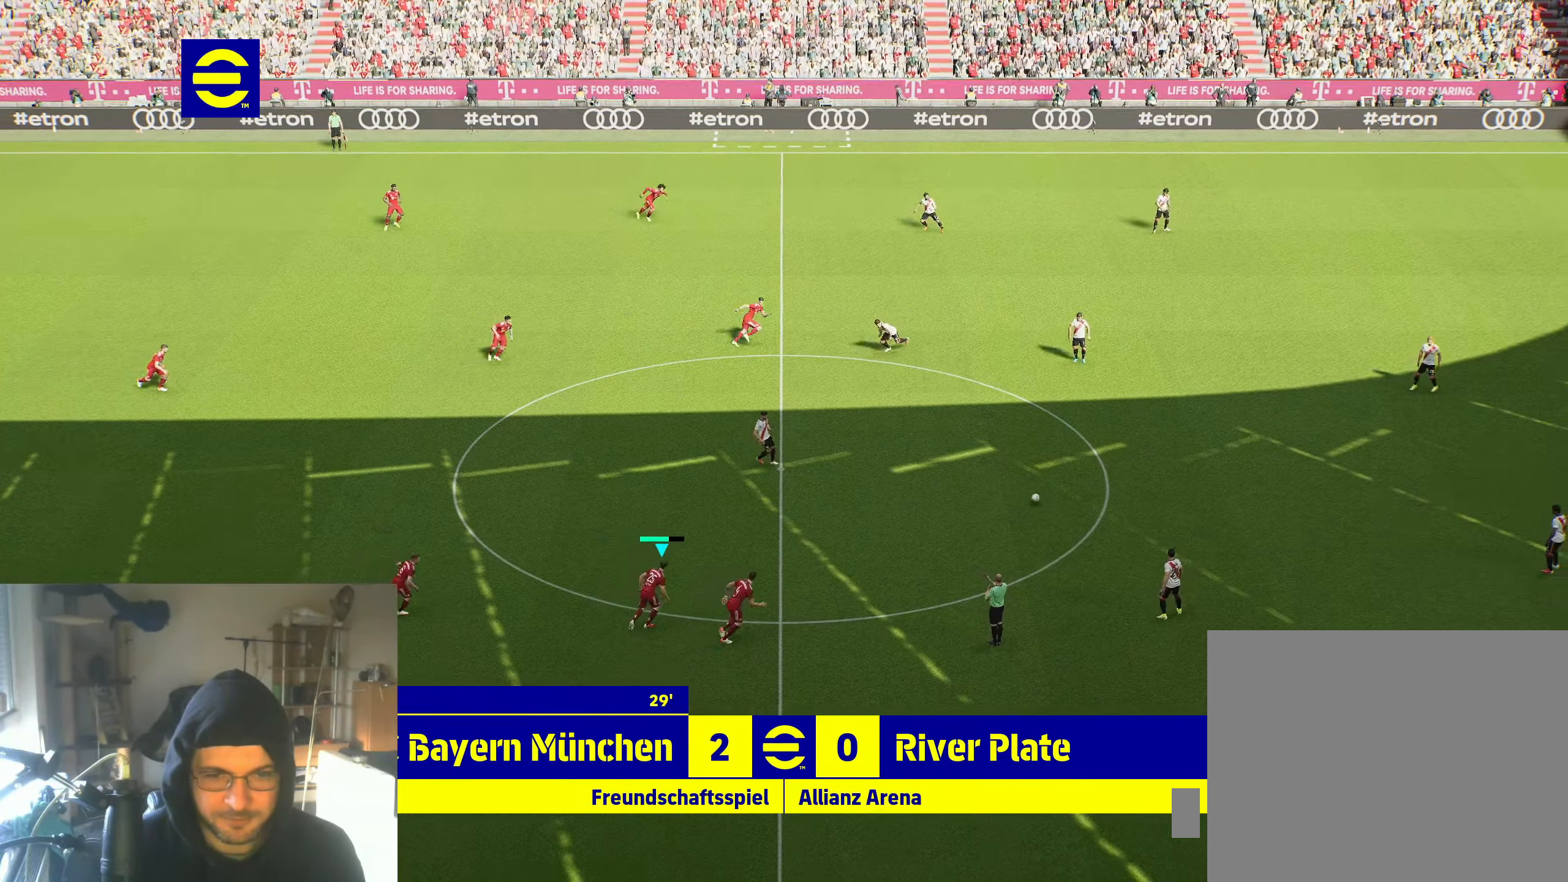
{"buttons": [], "left_stick": "up-right", "right_stick": "center", "events": []}
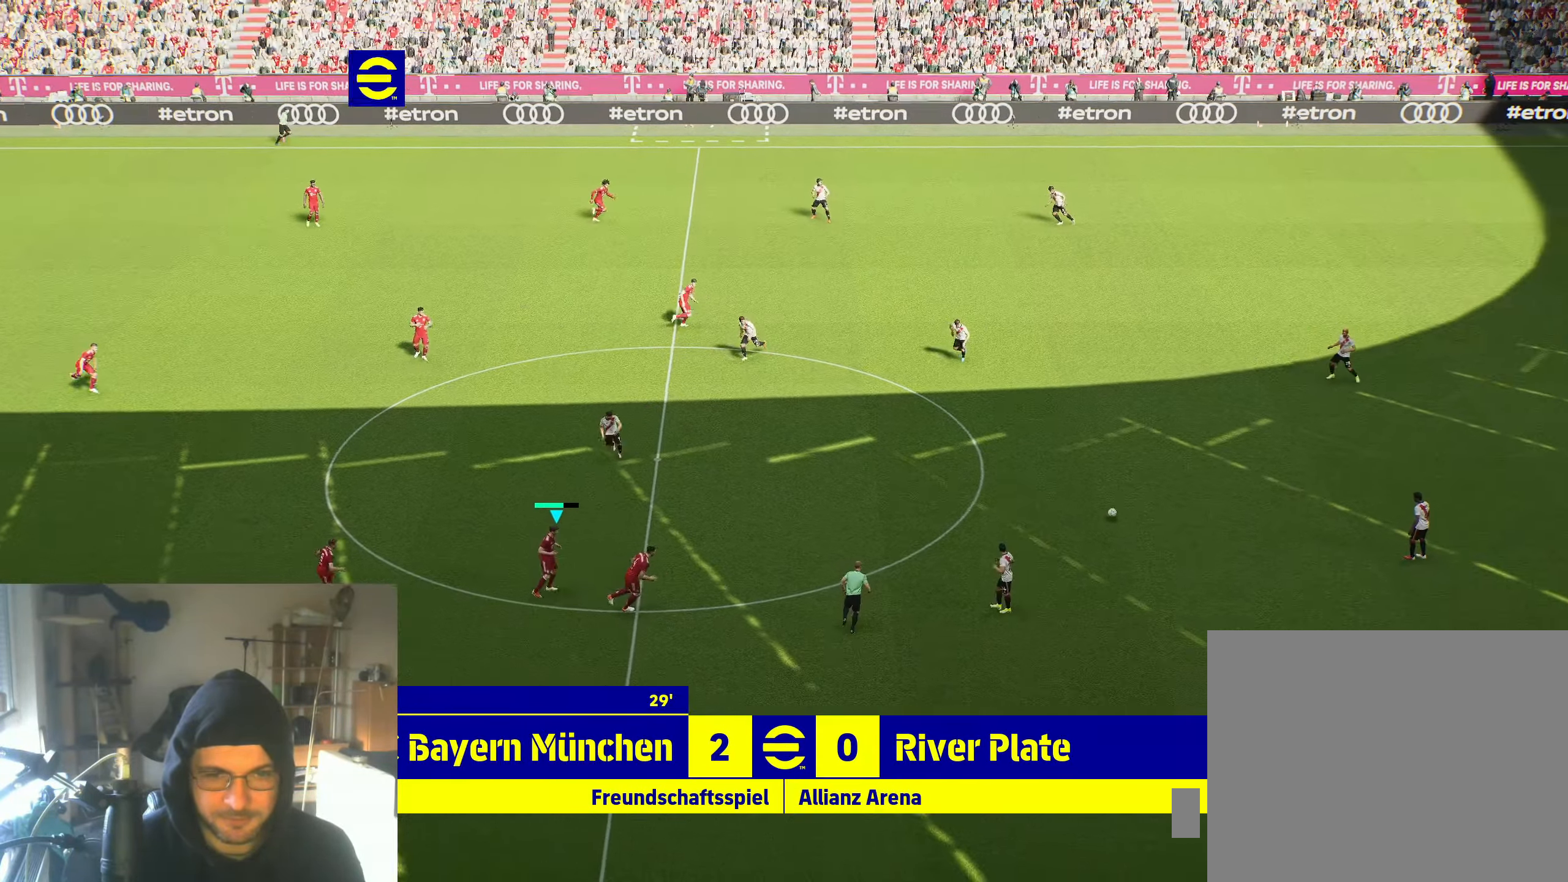
{"buttons": [], "left_stick": "up-right", "right_stick": "center", "events": []}
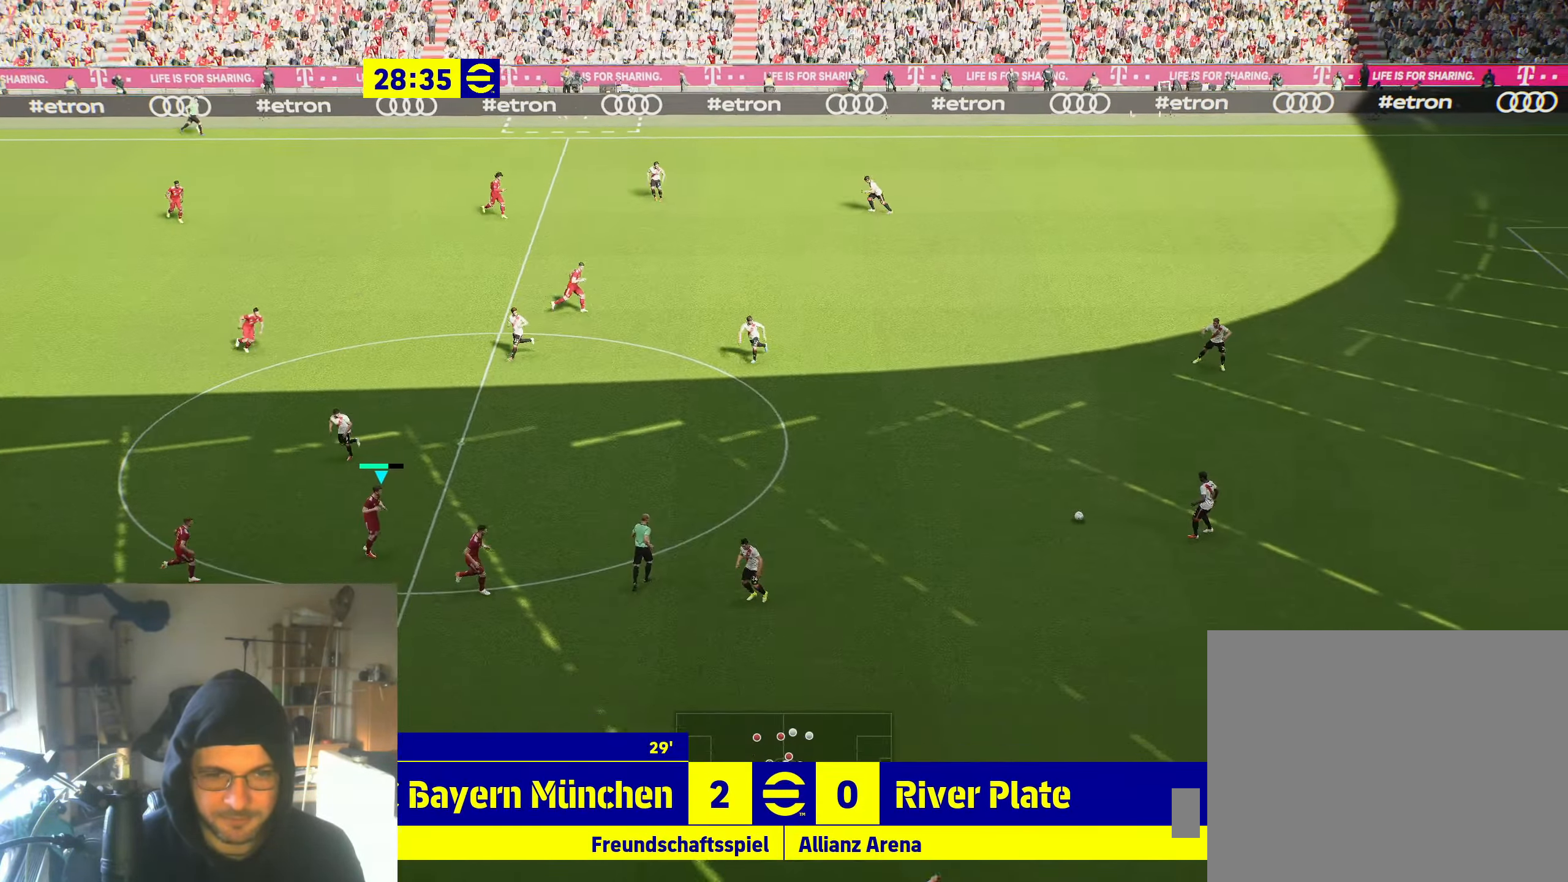
{"buttons": ["R1"], "left_stick": "up-right", "right_stick": "center", "events": [[167, "R1", "down"]]}
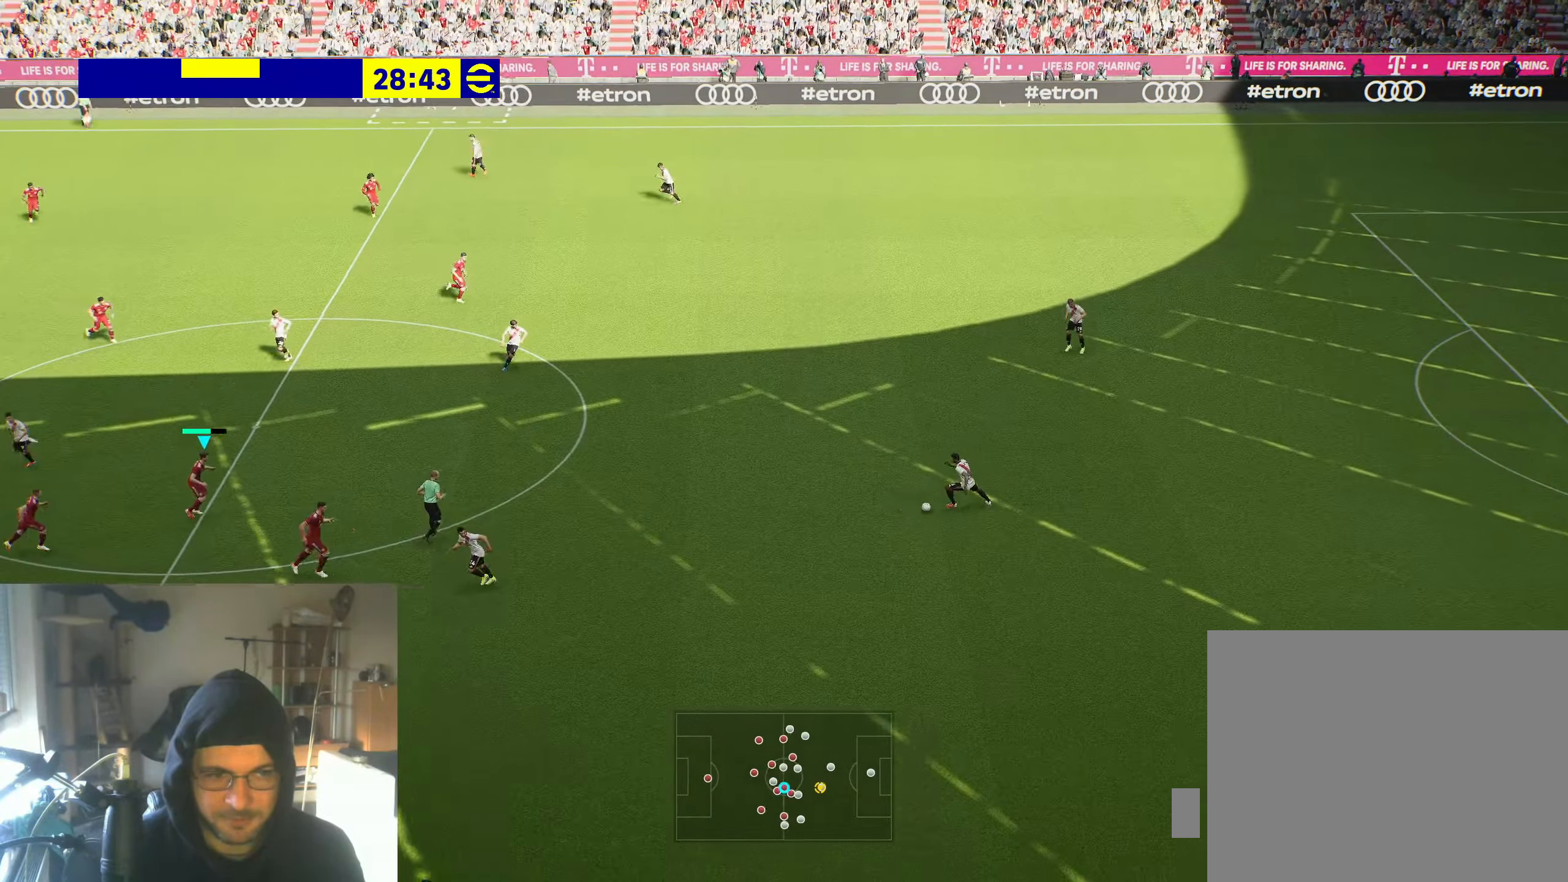
{"buttons": [], "left_stick": "up-right", "right_stick": "center", "events": [[484, "R1", "up"]]}
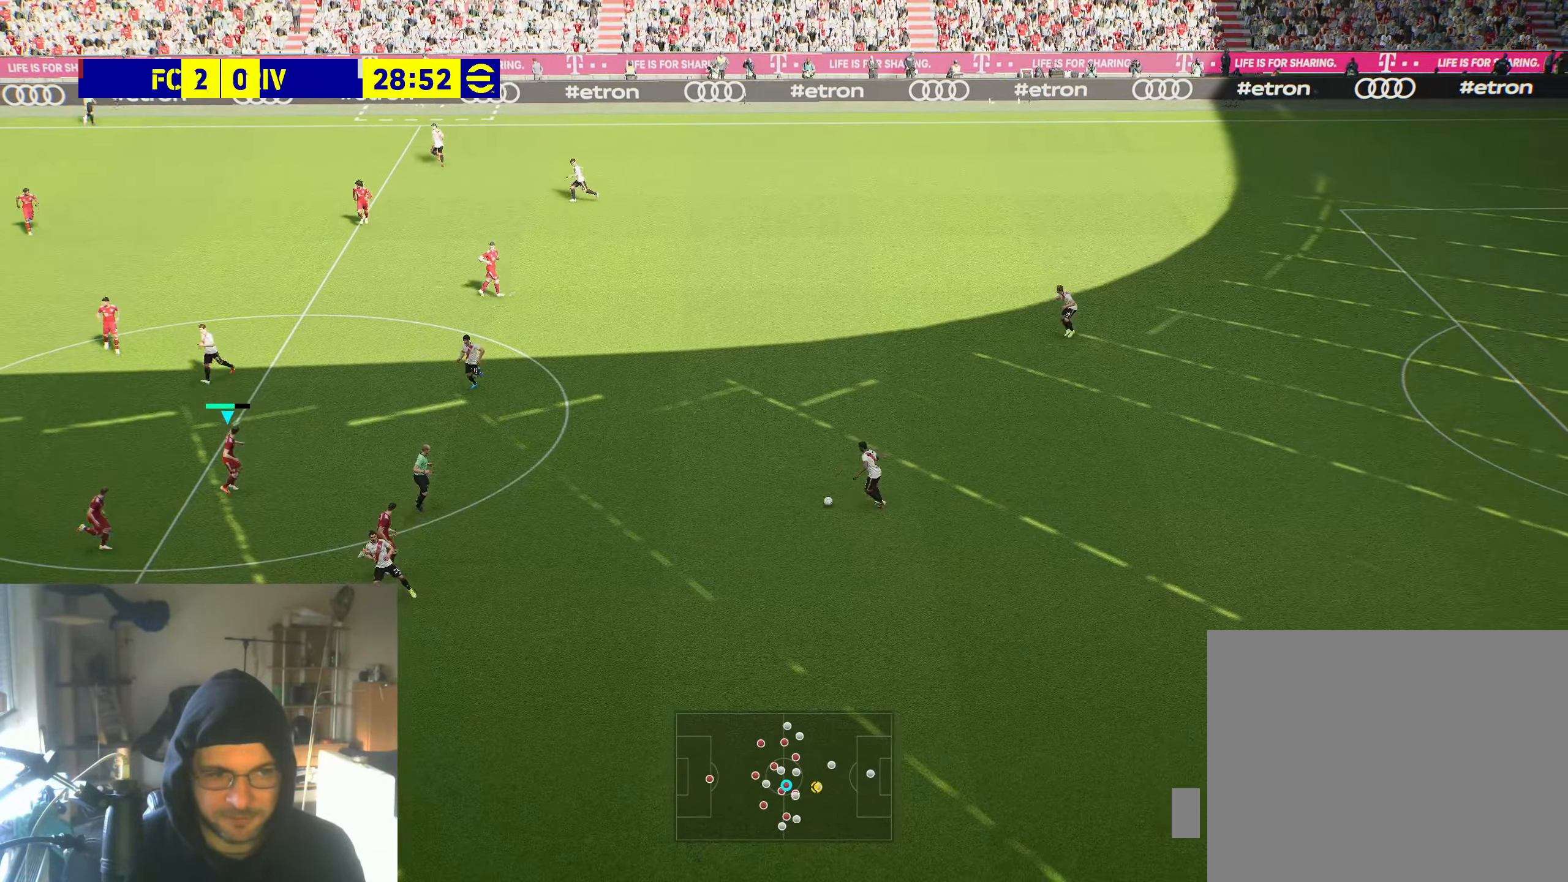
{"buttons": ["R2"], "left_stick": "up-right", "right_stick": "center", "events": [[117, "R2", "down"]]}
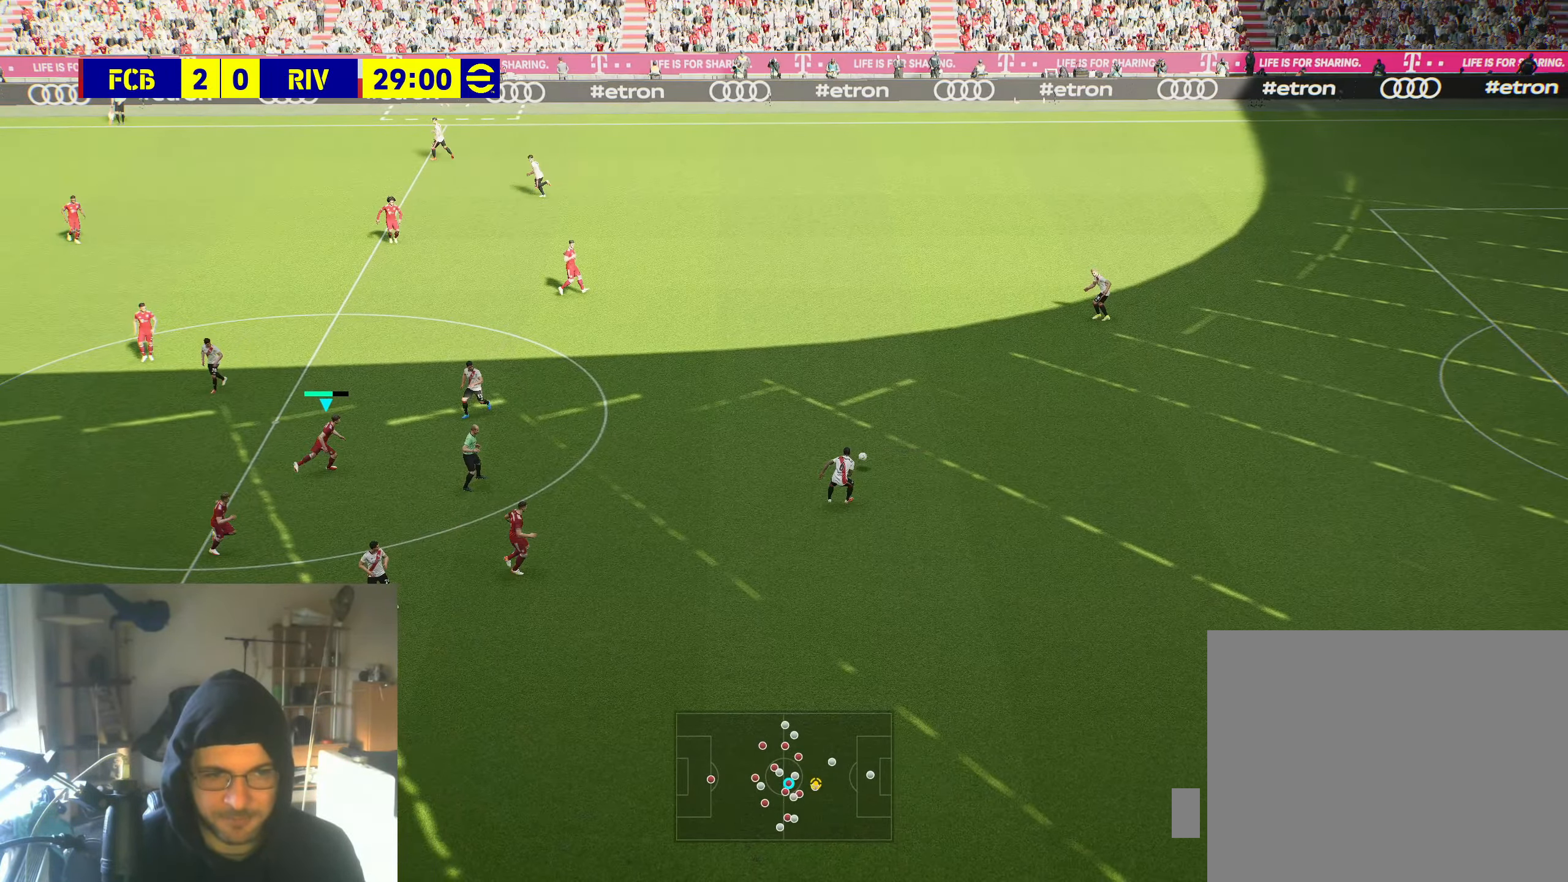
{"buttons": [], "left_stick": "up-right", "right_stick": "center", "events": [[384, "R2", "up"]]}
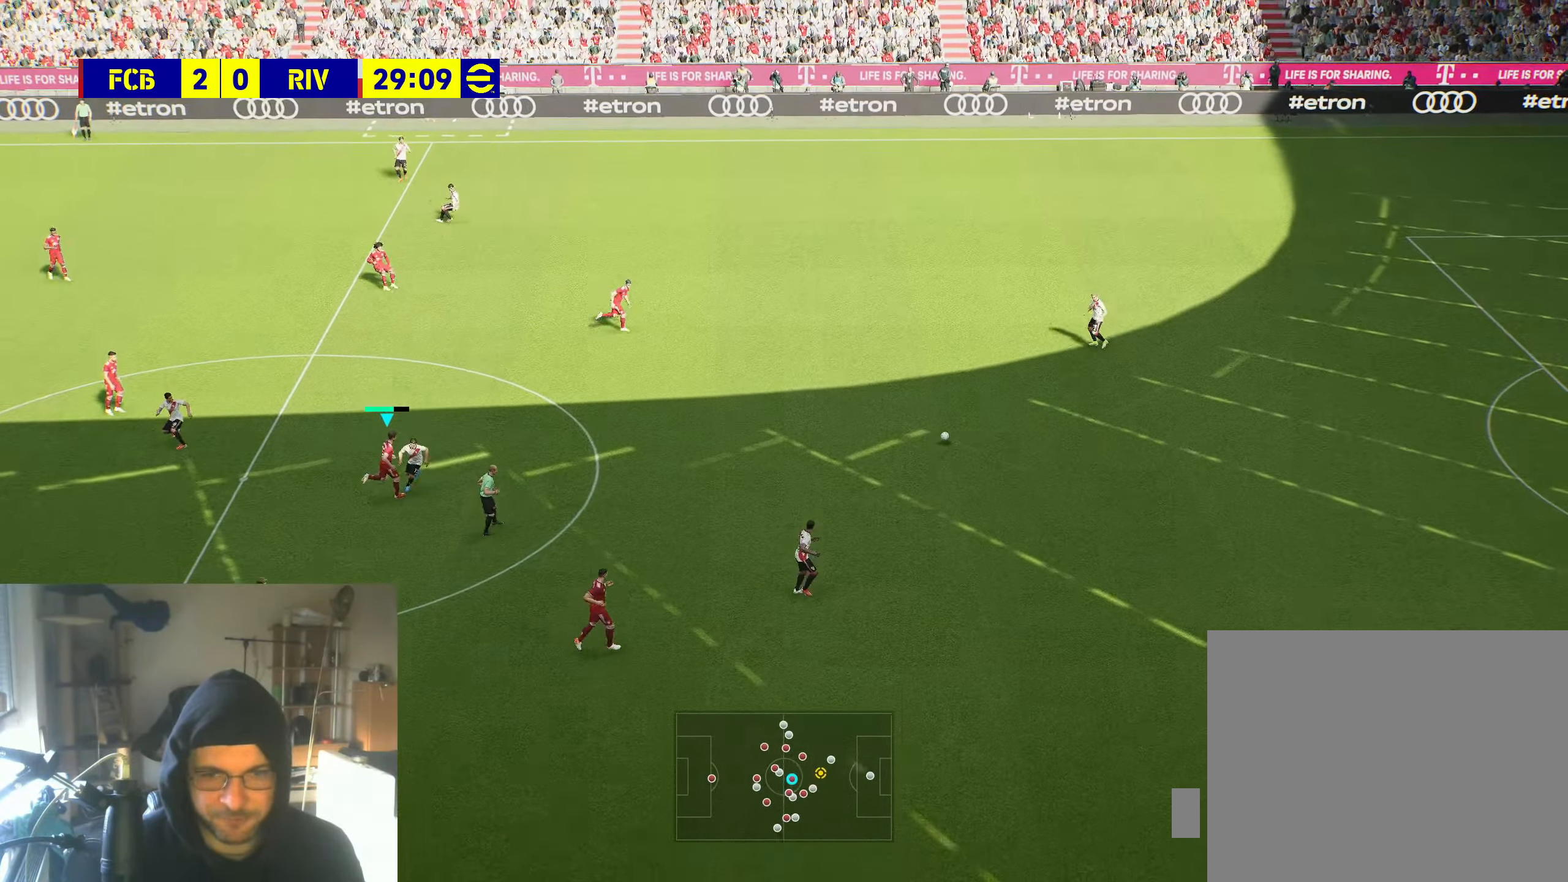
{"buttons": ["R2"], "left_stick": "right", "right_stick": "center", "events": [[84, "R2", "down"], [184, "L1", "down"], [316, "L1", "up"], [416, "left_stick", "right"]]}